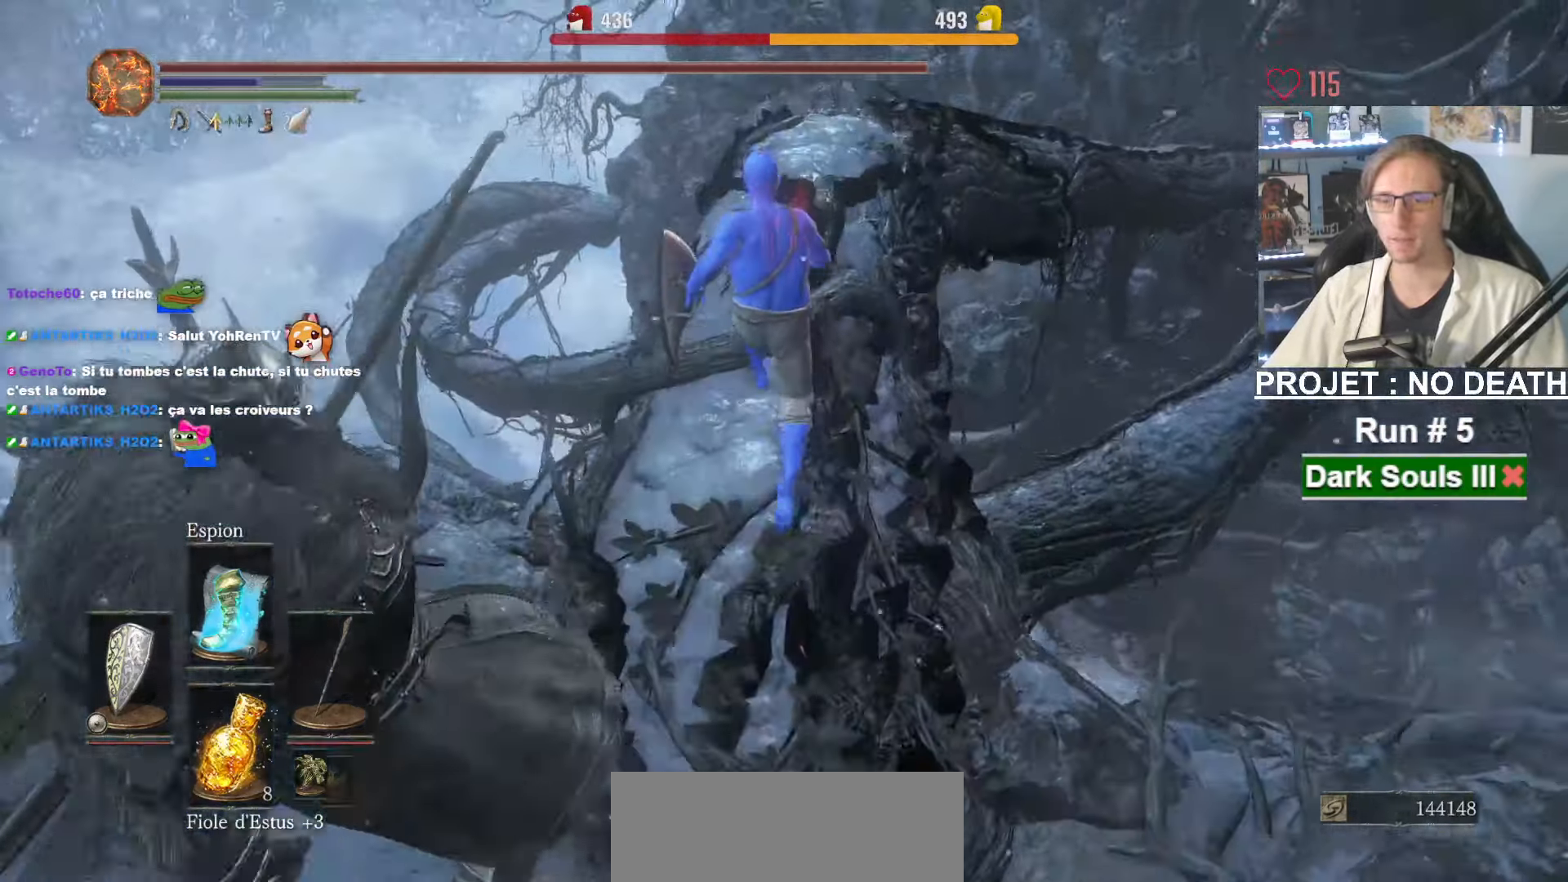
Gameplay with keyboard and mouse; each line is a JSON object with the keys and mouse buttons held at the frame after it. "events" lists presses ("down") and releases ("up") of "1", "2", "3", "4", "a", "alt", "ctrl", "d", "down", "e", "f", "g", "left", "q", "r", "return", "right", "s", "shift", "space", "tab", "up", "z", "mouse_left", "mouse_wheel", "mouse_right", "mouse_mb4" and "mouse_mb5" between this image and that frame as [ms after this image, input, new state], when the widget could be followed in between. "mouse_left", "mouse_wheel", "mouse_right", "mouse_mb4", "mouse_mb5" = the "left", "wheel", "right", "mb4", "mb5" buttons of the "mouse" list. No other keys are recorded. "wheel" means that the mouse wheel is clicked or scrolled. Not read: mouse_move.
{"keys": ["space", "z"], "mouse": [], "events": []}
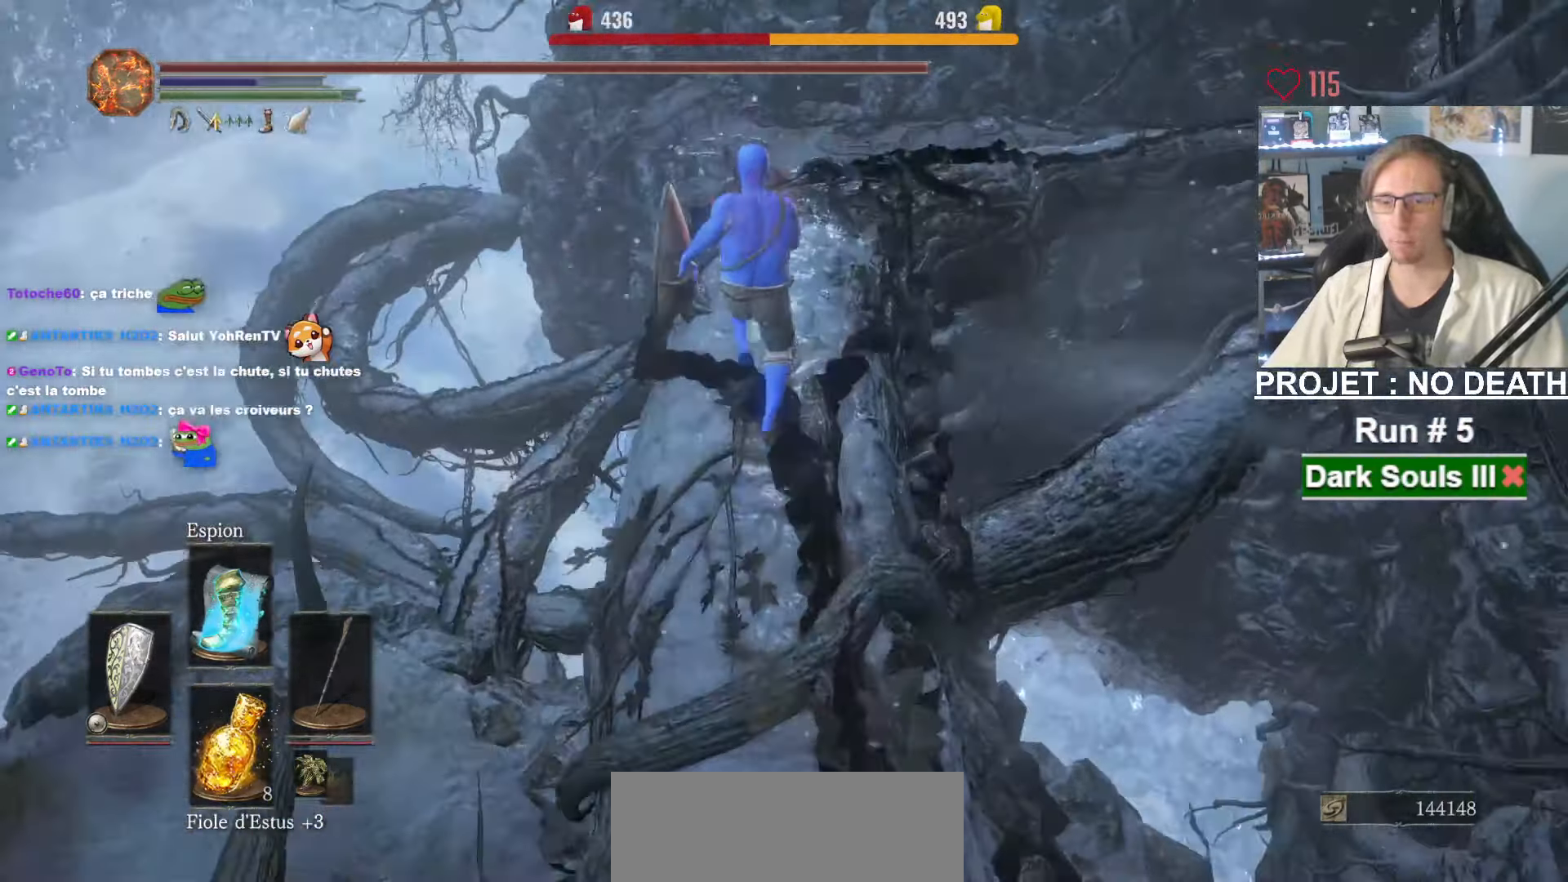
{"keys": ["space", "z"], "mouse": [], "events": []}
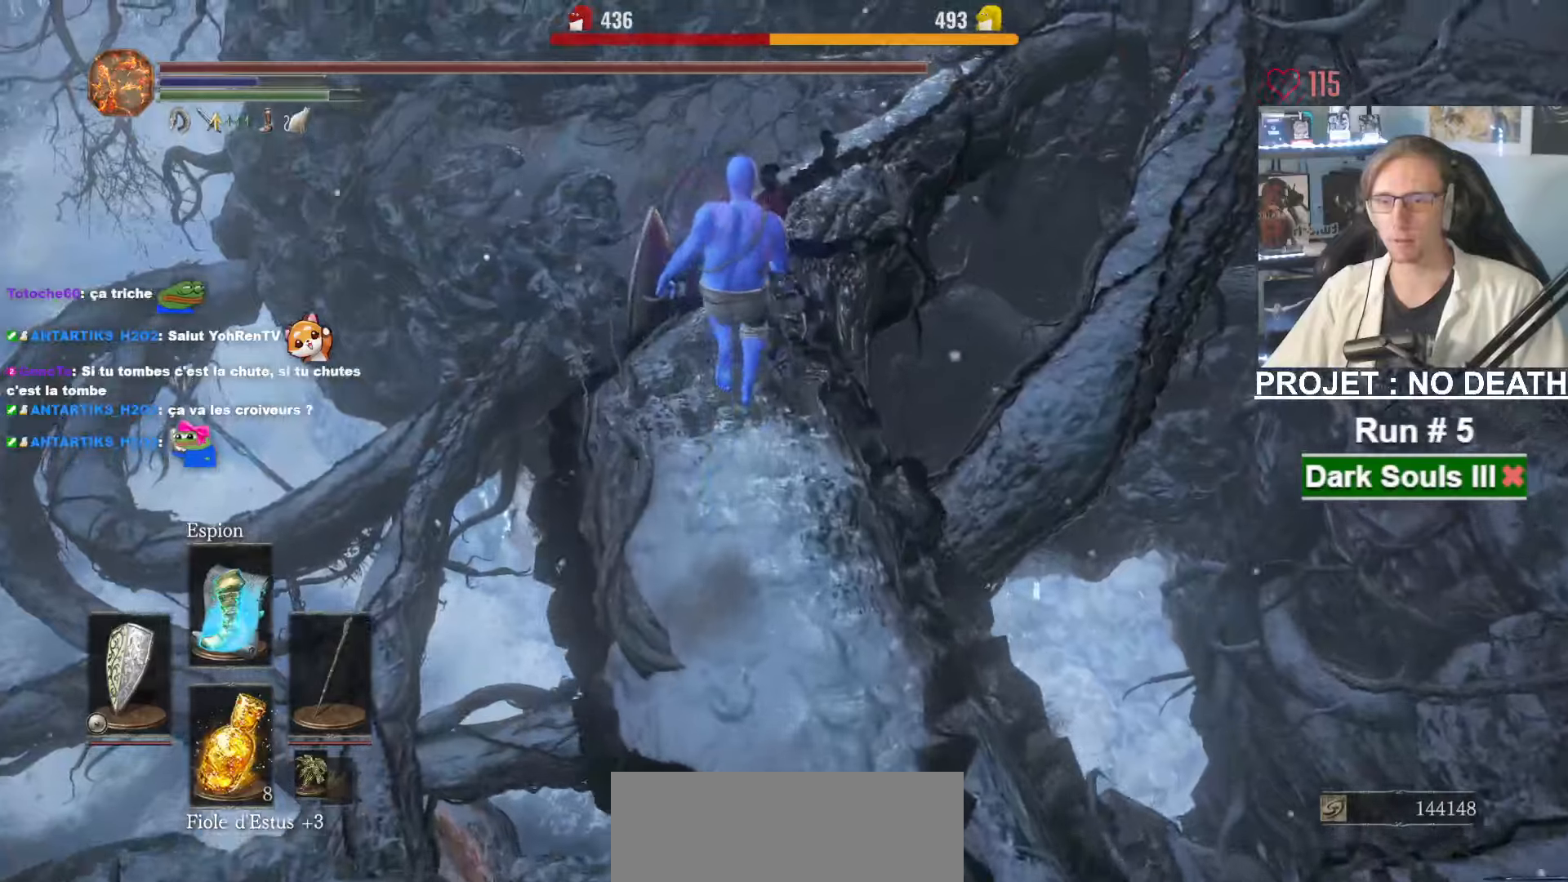
{"keys": ["space", "z"], "mouse": [], "events": []}
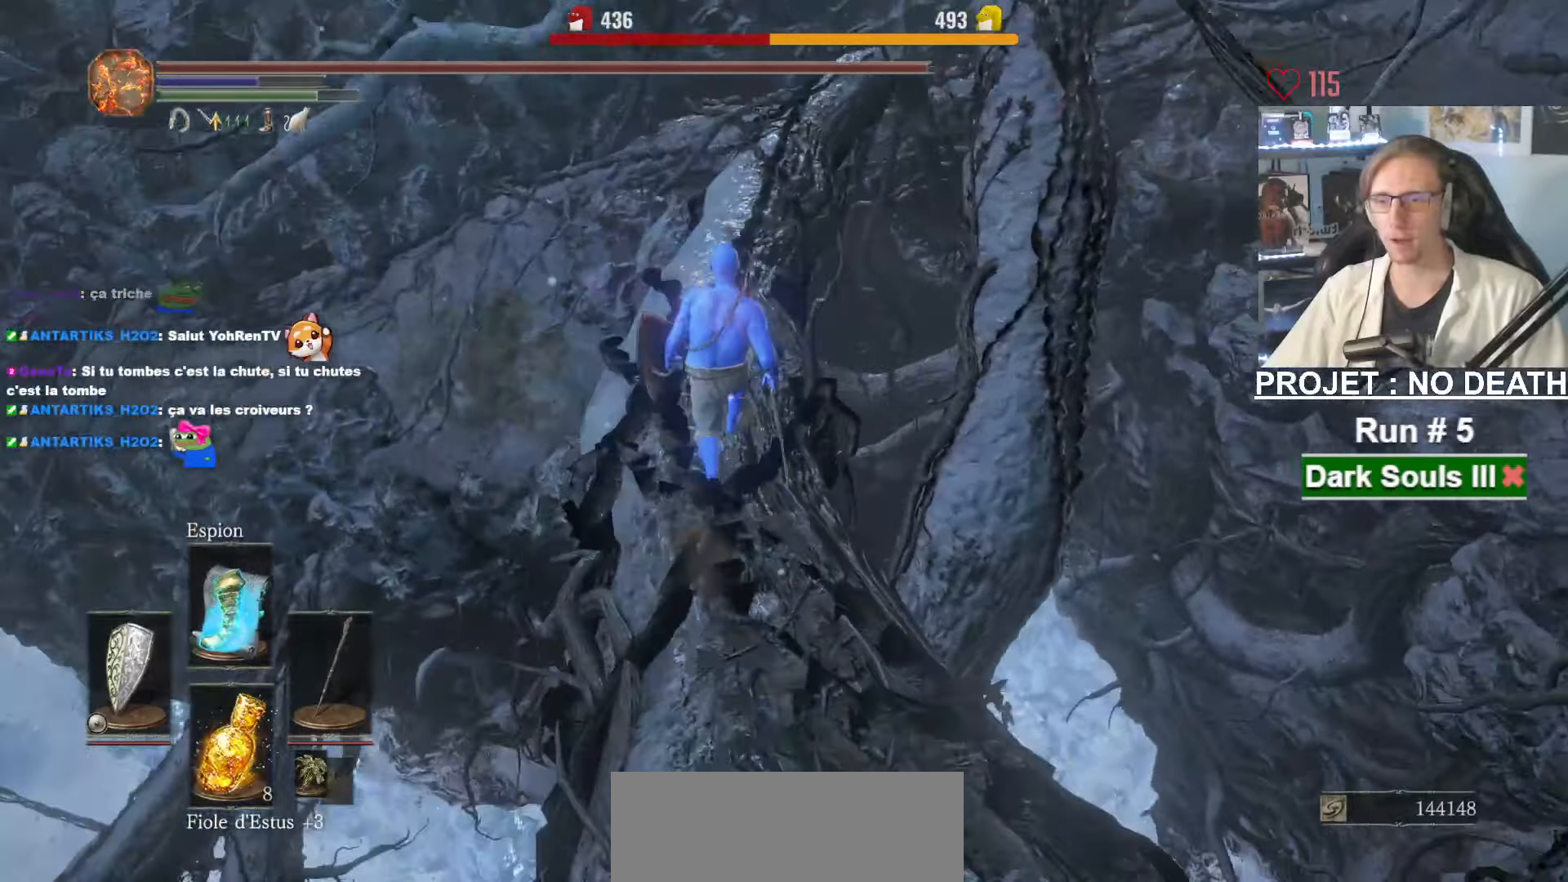
{"keys": ["space", "z"], "mouse": [], "events": []}
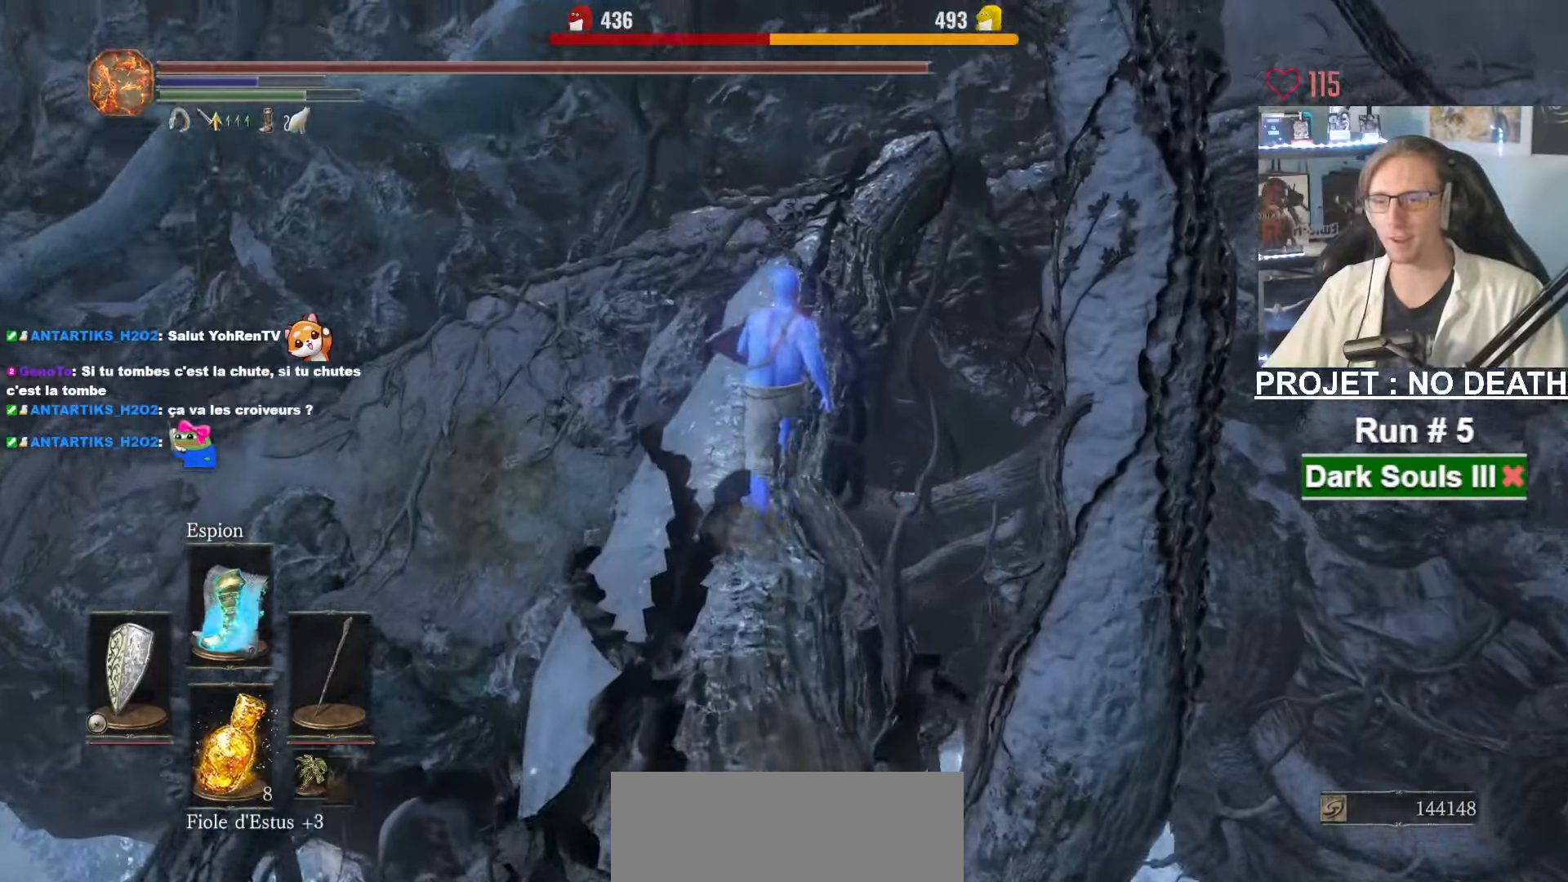
{"keys": ["space", "z"], "mouse": [], "events": []}
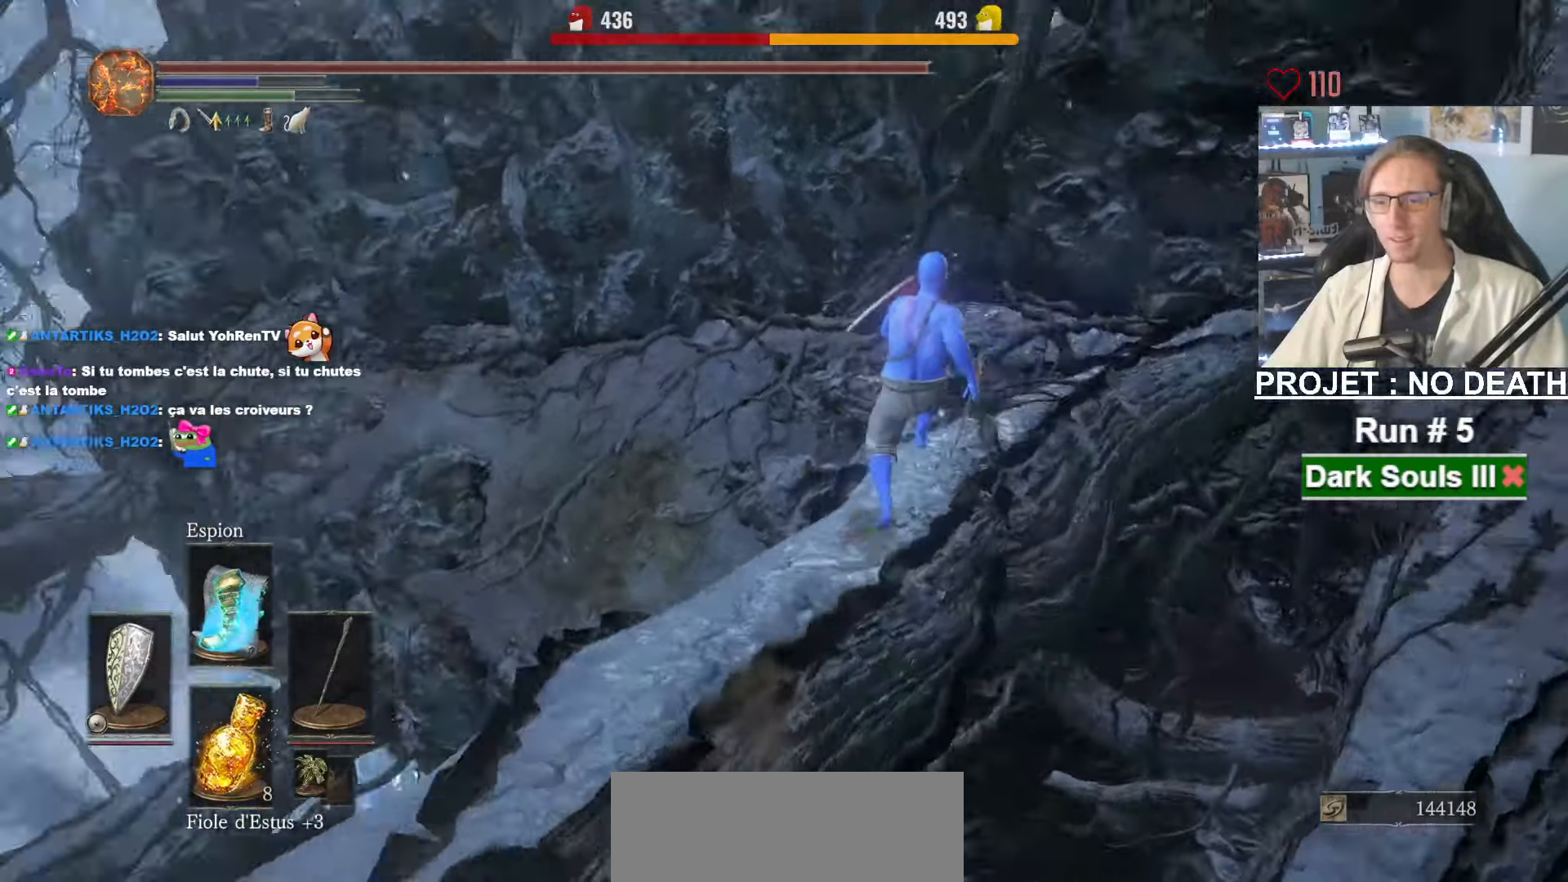
{"keys": ["z"], "mouse": [], "events": [[83, "ctrl", "down"], [266, "ctrl", "up"], [450, "space", "up"]]}
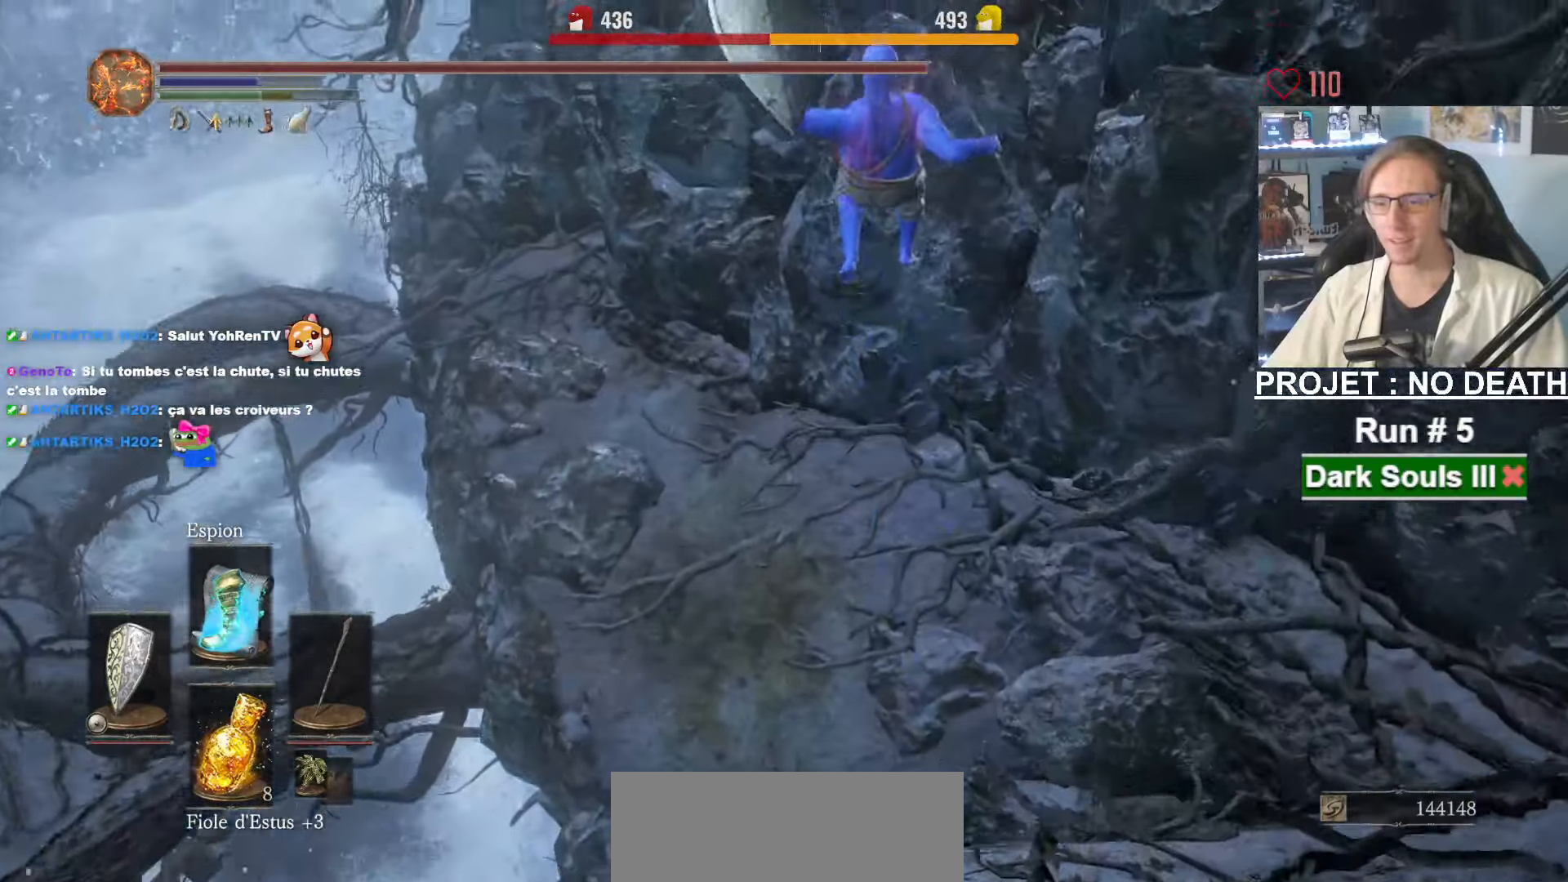
{"keys": ["z"], "mouse": [], "events": [[50, "z", "up"], [283, "z", "down"]]}
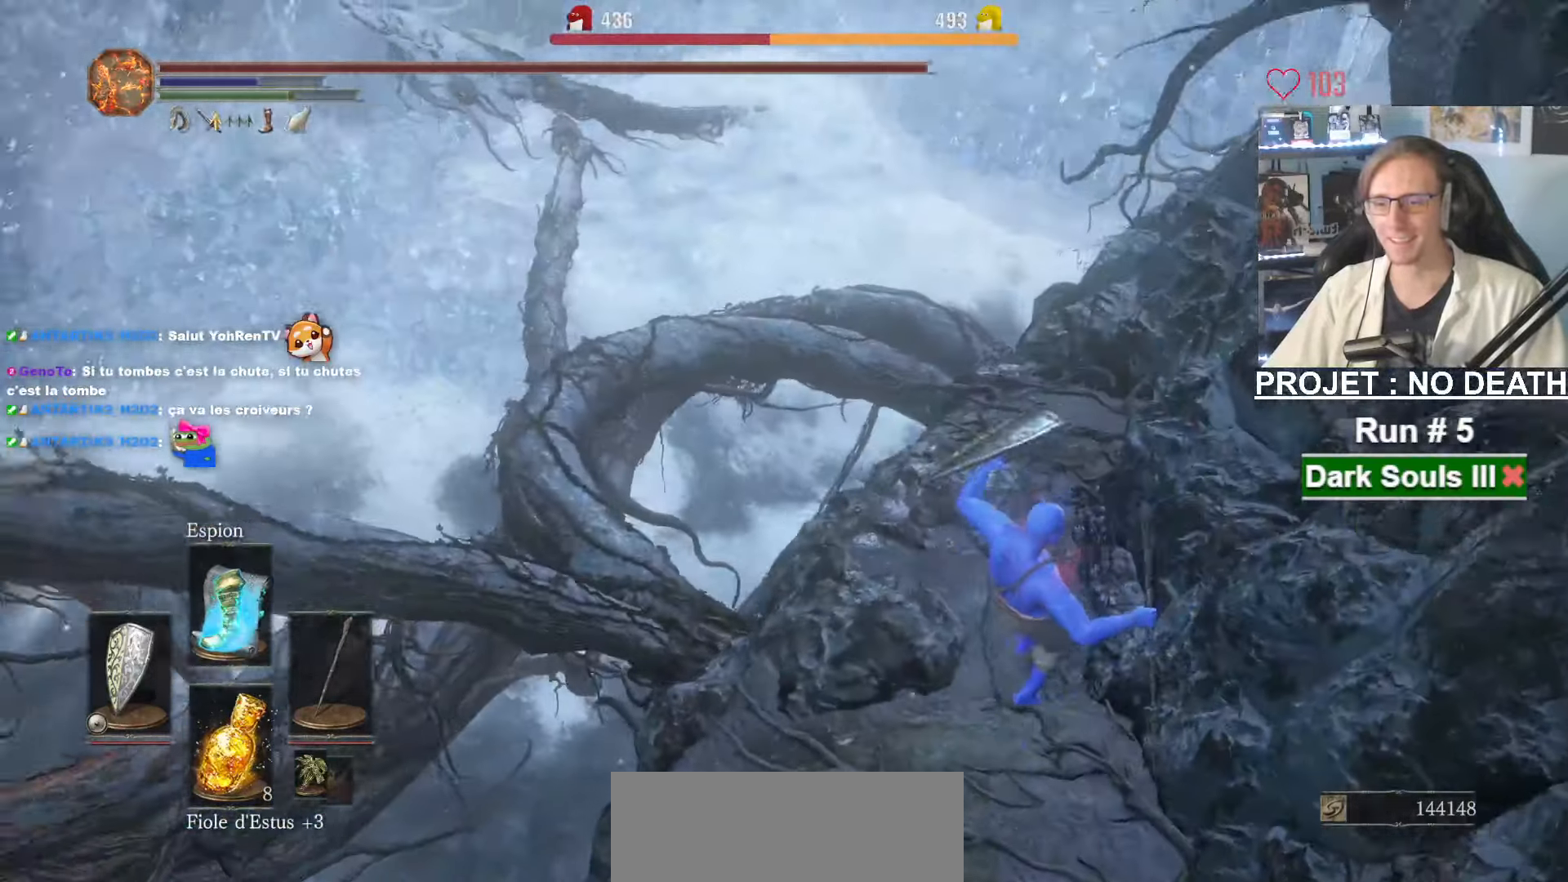
{"keys": ["z"], "mouse": [], "events": []}
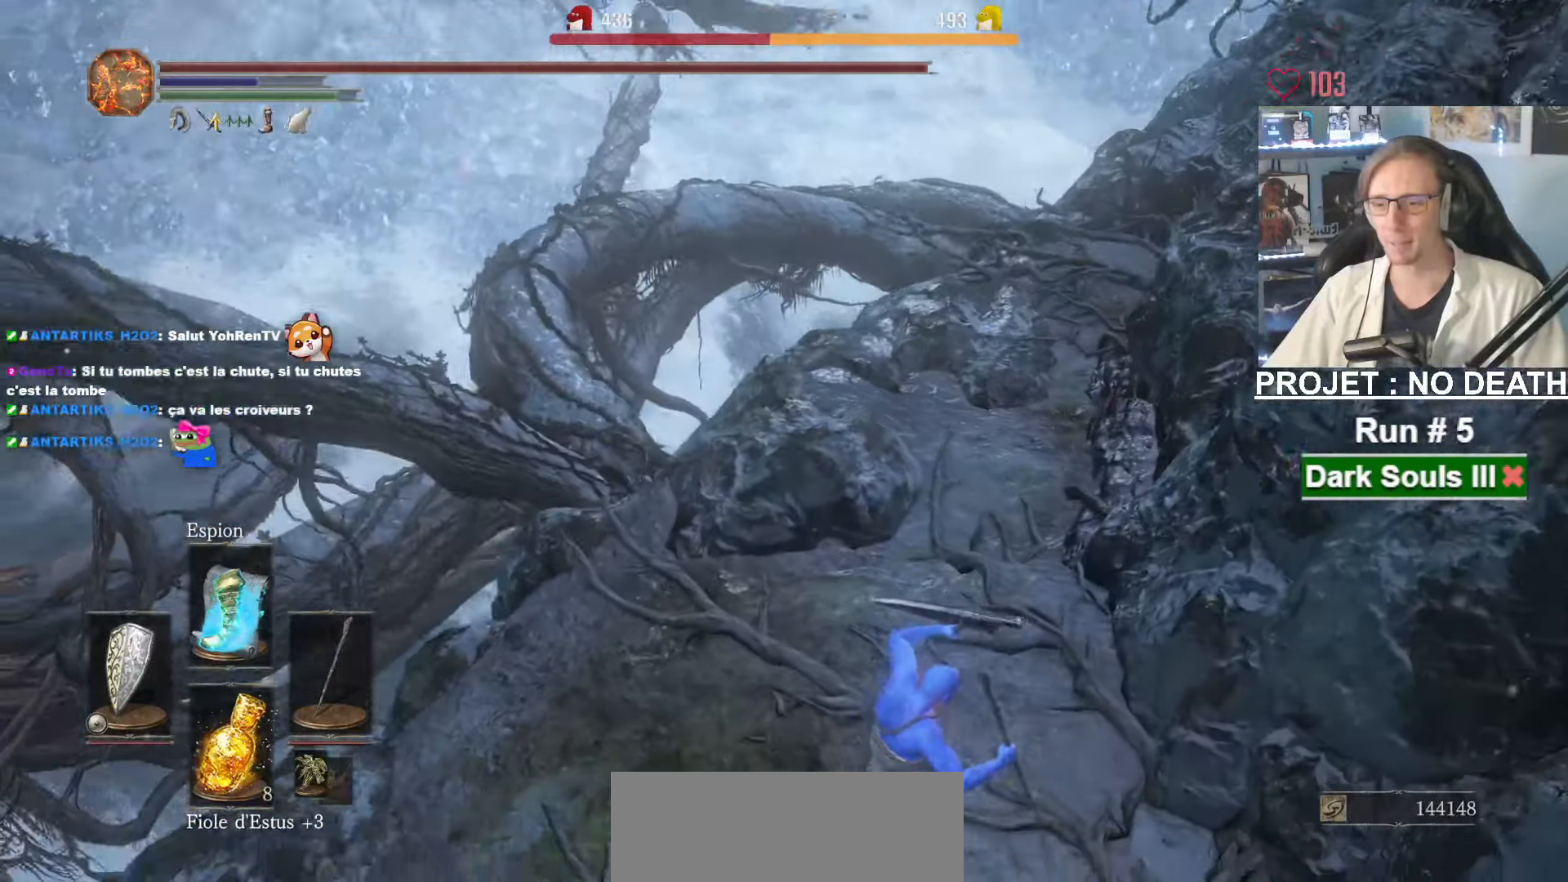
{"keys": ["d", "z"], "mouse": [], "events": [[366, "d", "down"]]}
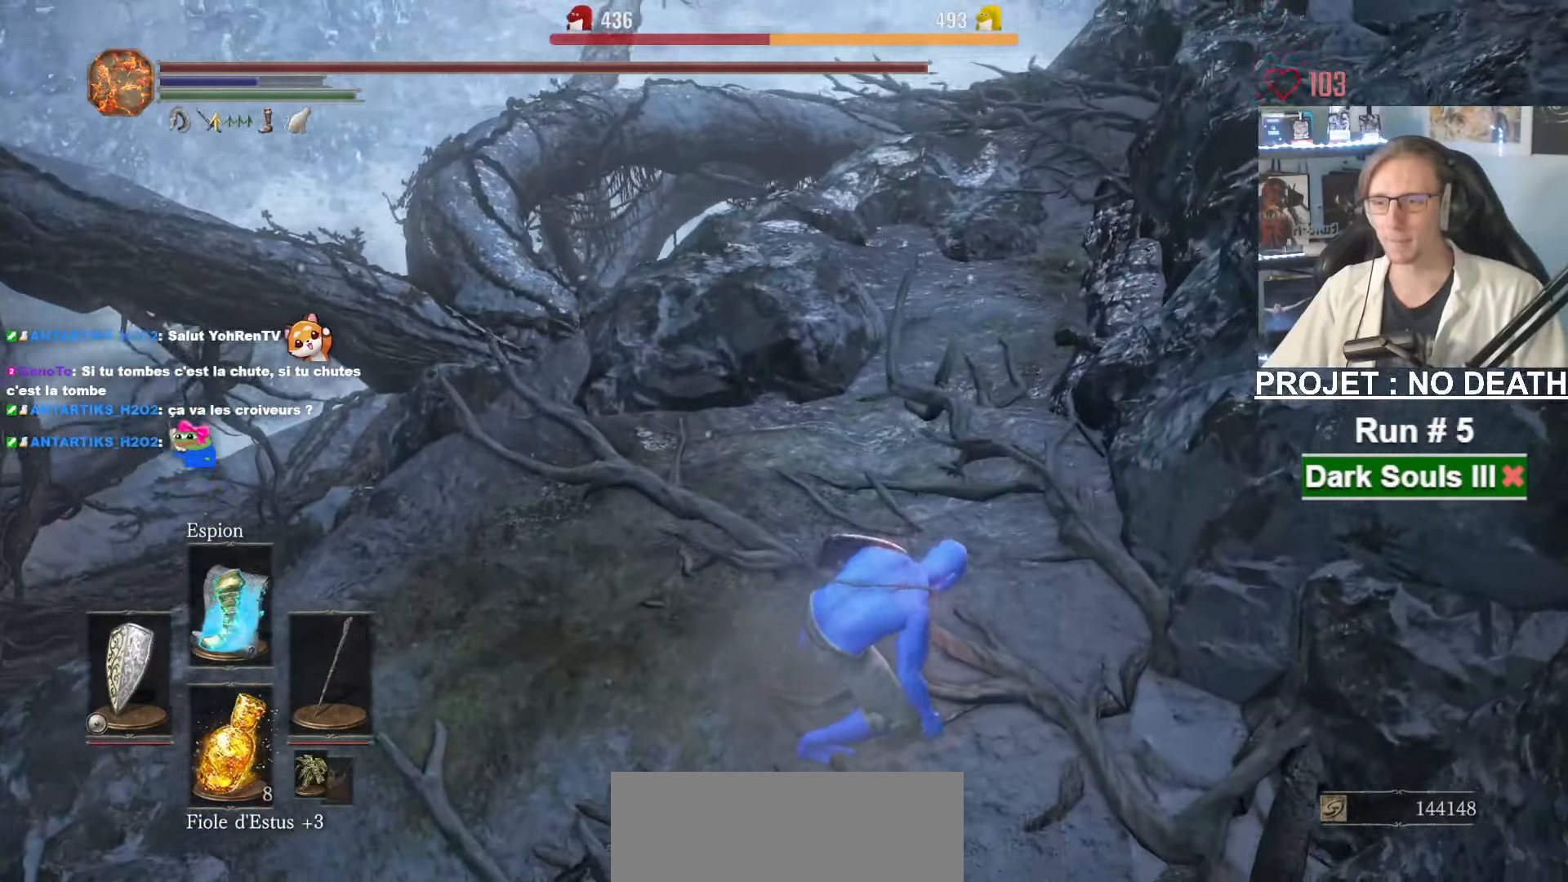
{"keys": ["d", "z"], "mouse": [], "events": [[100, "mouse_left", "down"], [183, "mouse_left", "up"], [250, "mouse_left", "down"], [333, "mouse_left", "up"], [383, "mouse_left", "down"], [466, "mouse_left", "up"]]}
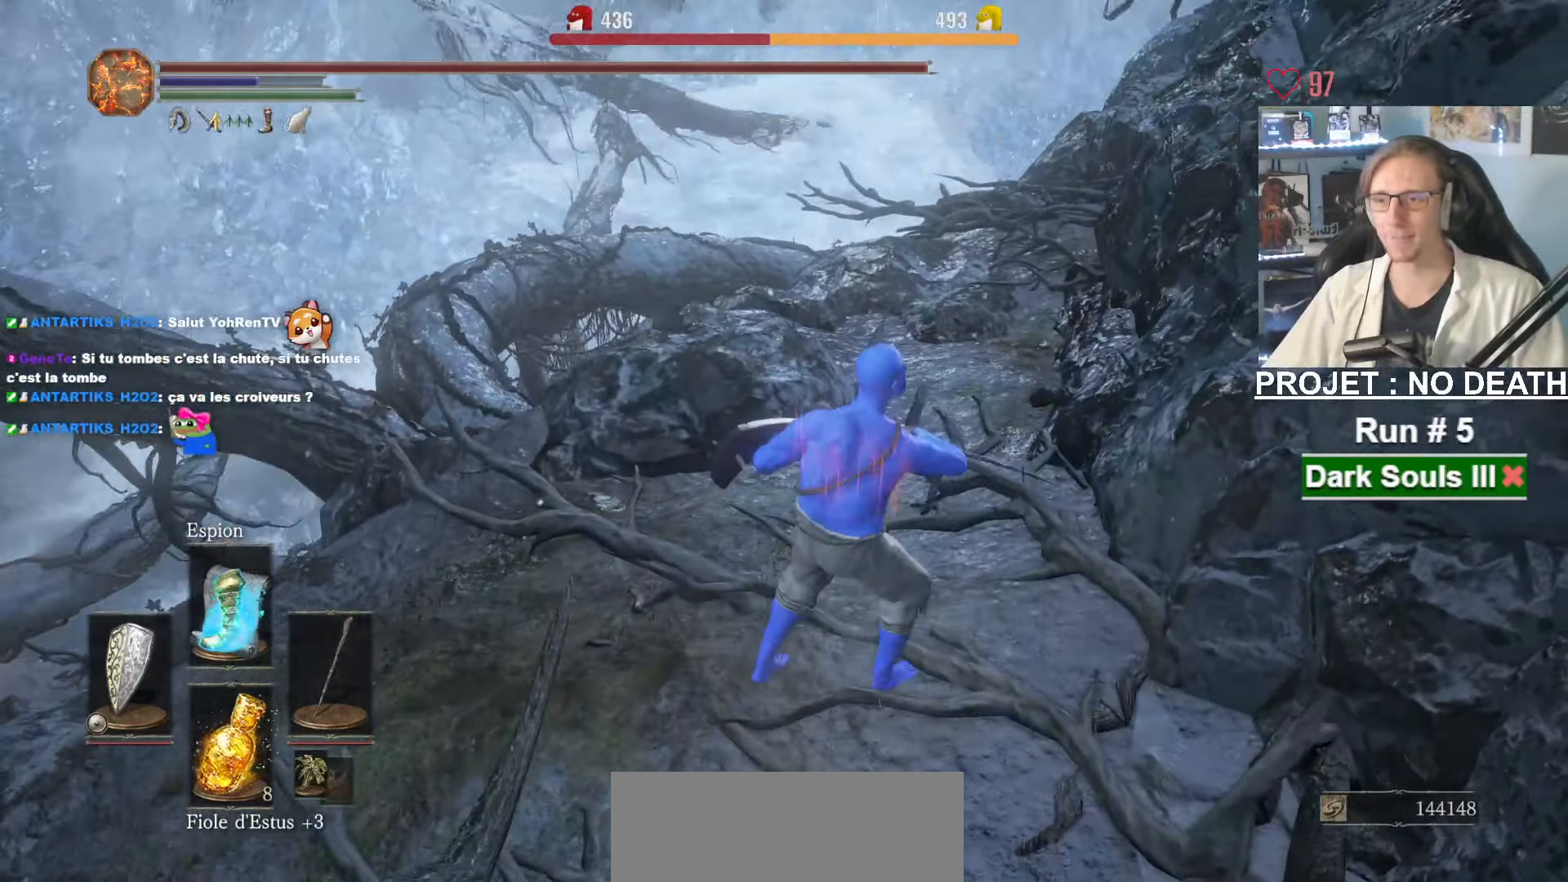
{"keys": ["d", "z"], "mouse": [], "events": []}
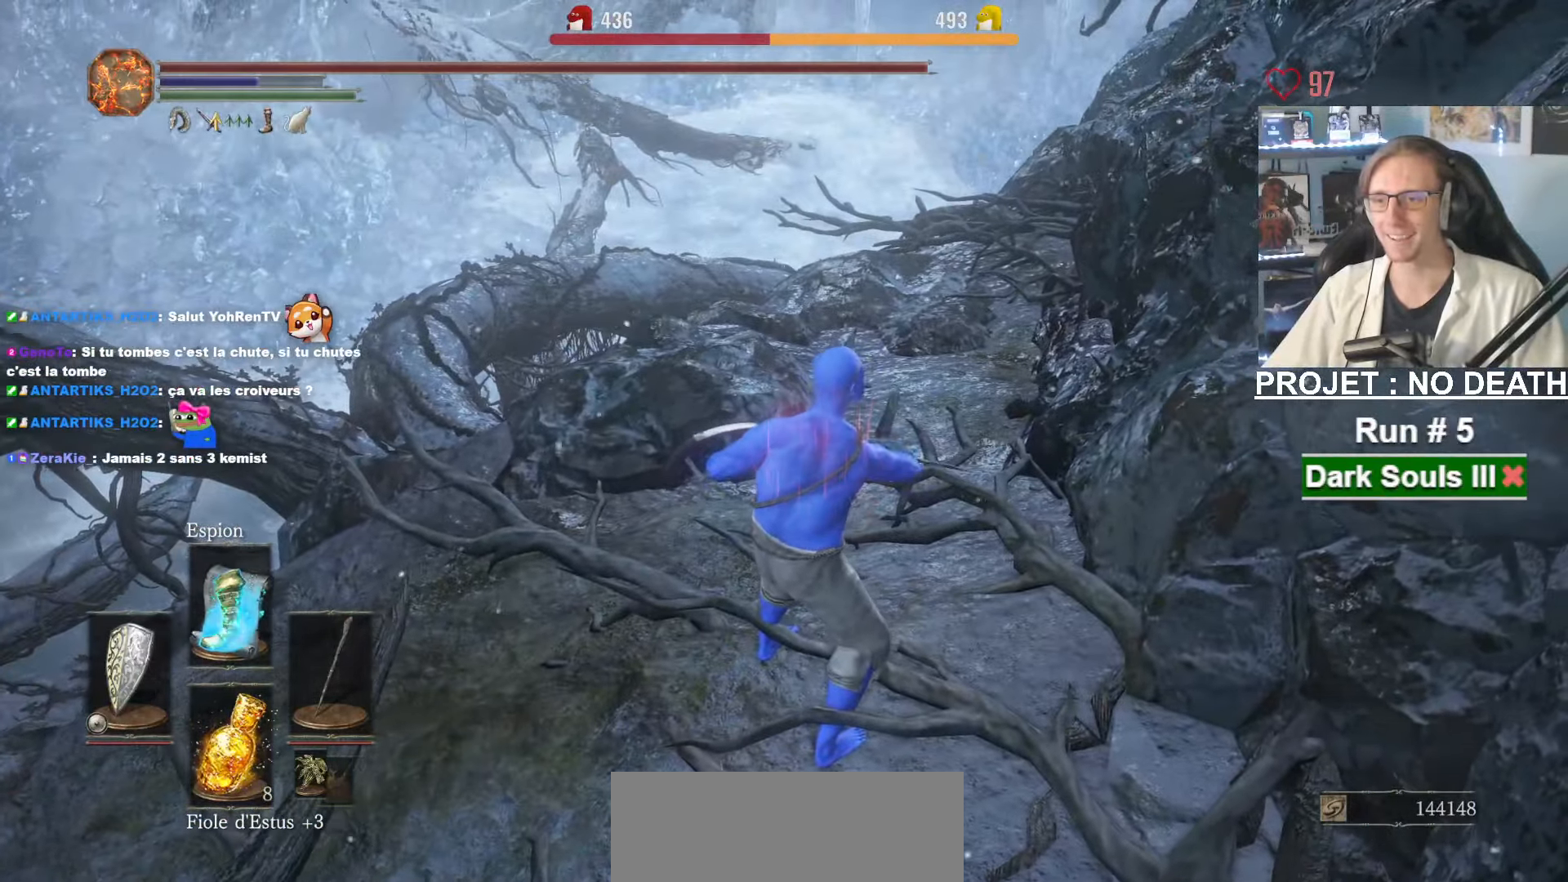
{"keys": ["d", "z"], "mouse": [], "events": []}
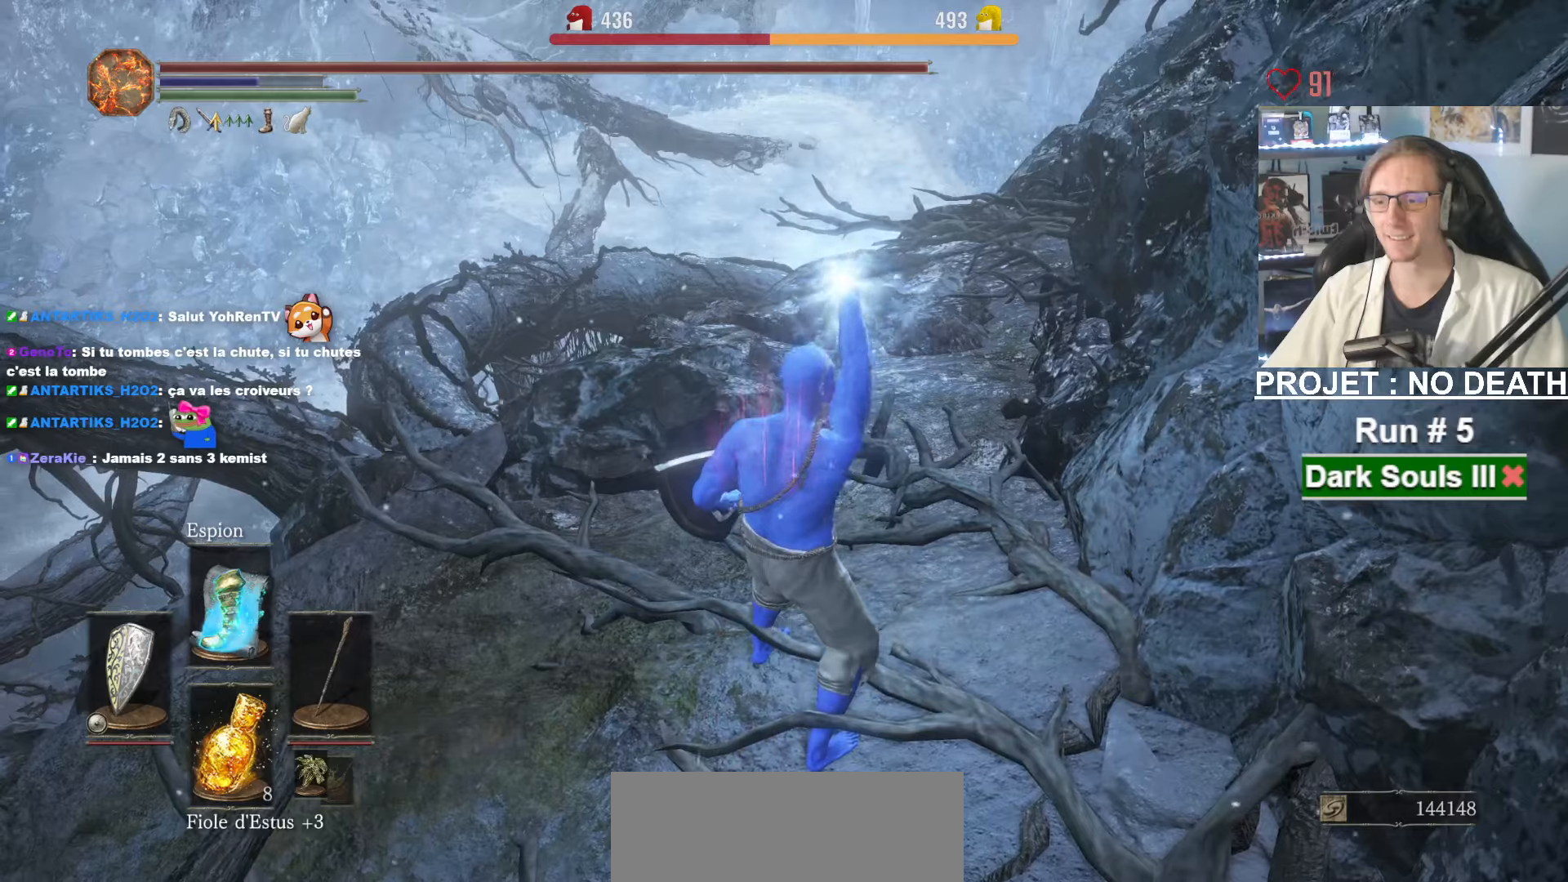
{"keys": ["d", "z"], "mouse": [], "events": []}
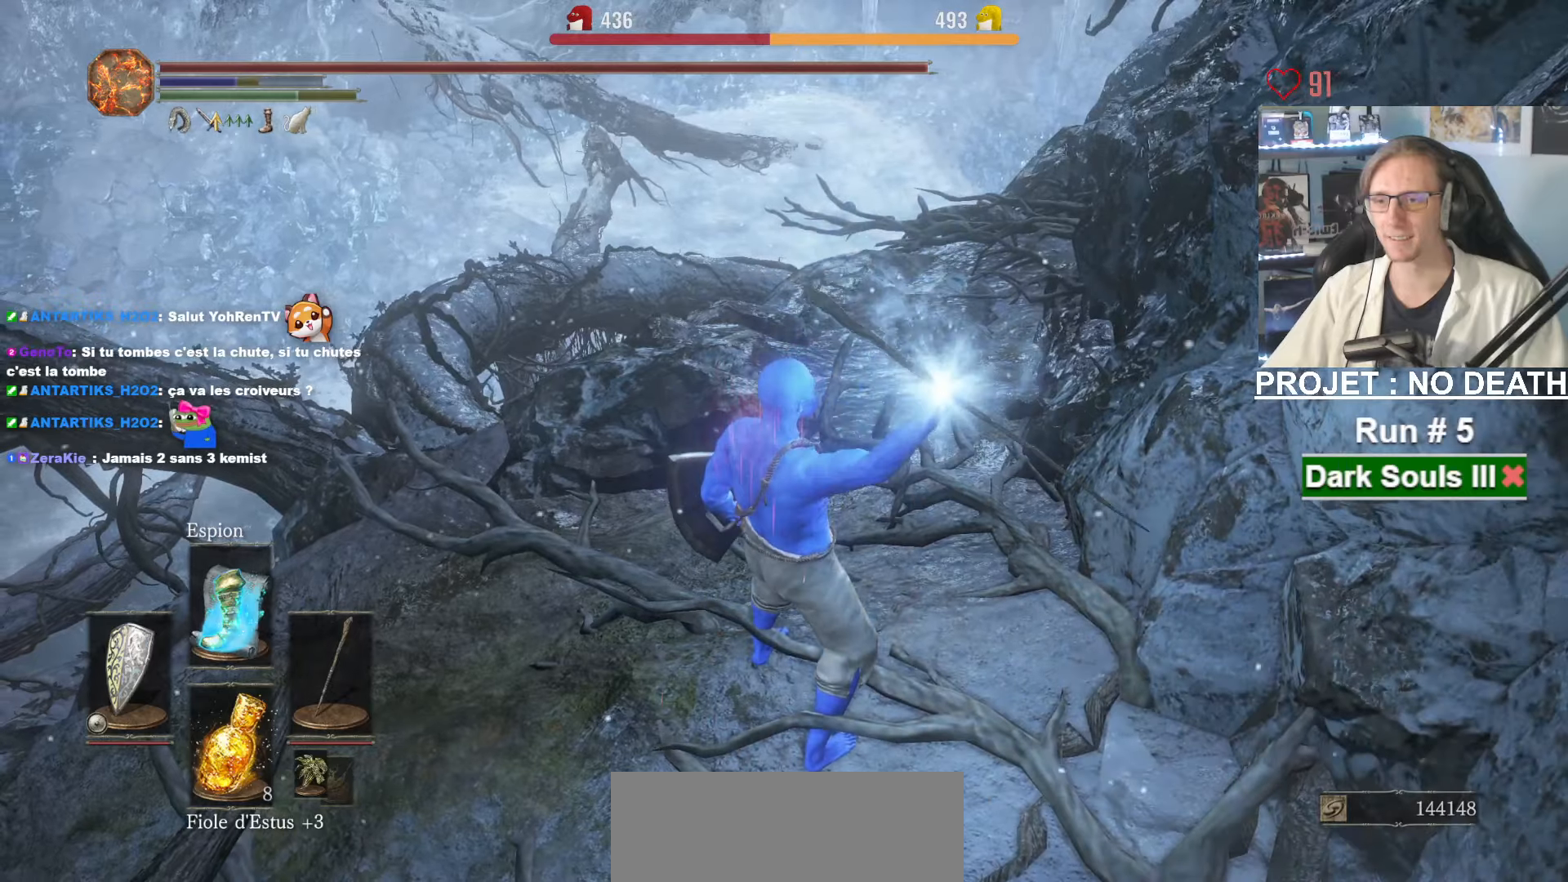
{"keys": ["d", "space", "z"], "mouse": [], "events": [[67, "space", "down"]]}
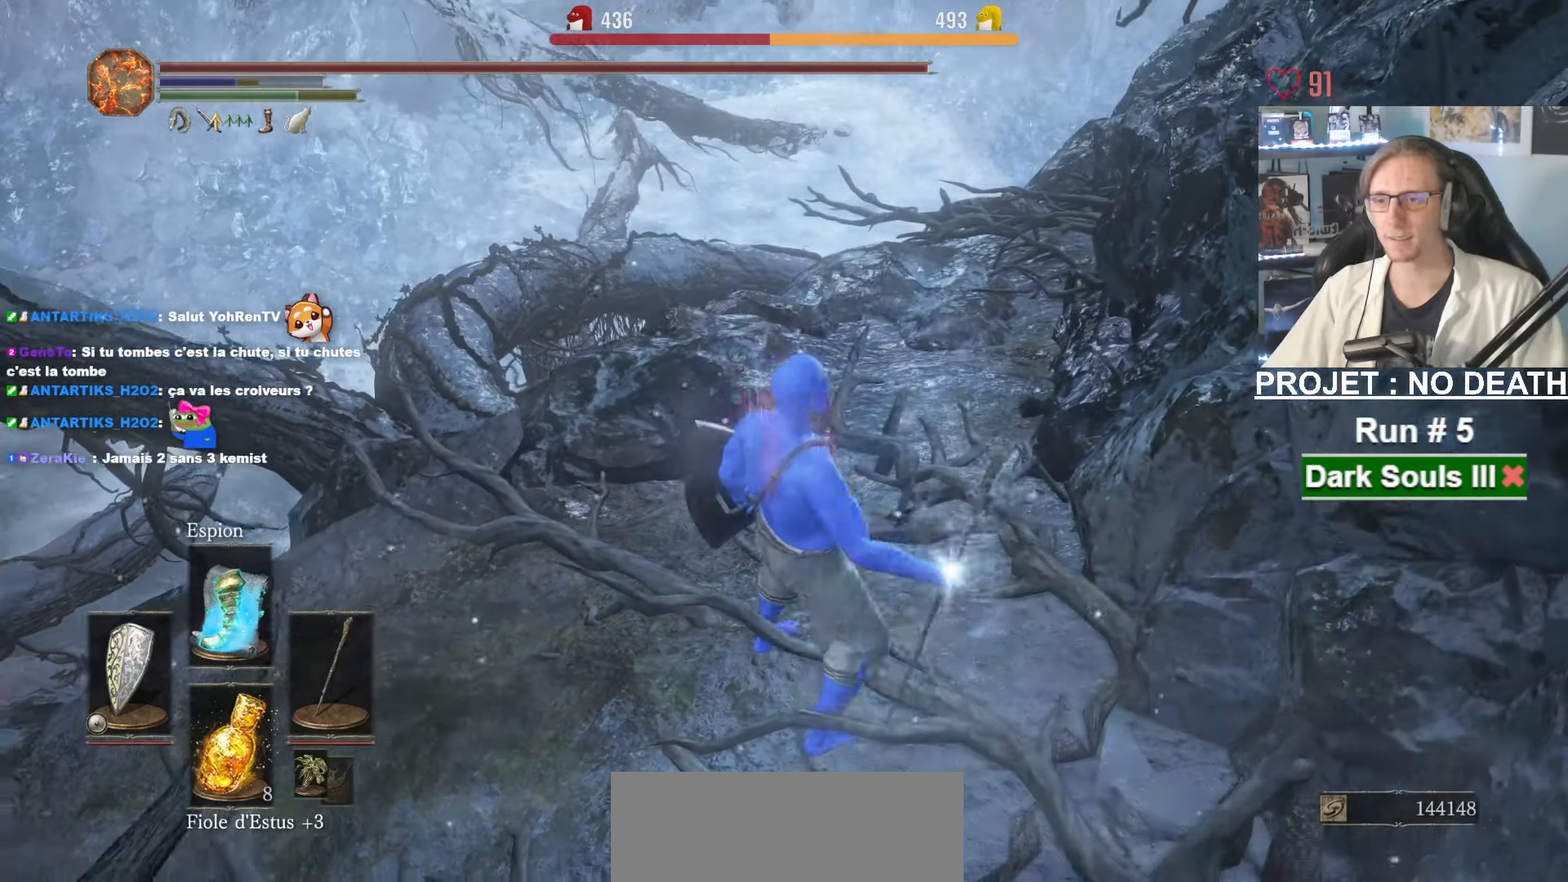
{"keys": [], "mouse": [], "events": [[267, "space", "up"], [267, "z", "up"], [417, "s", "down"], [450, "d", "up"], [450, "s", "up"]]}
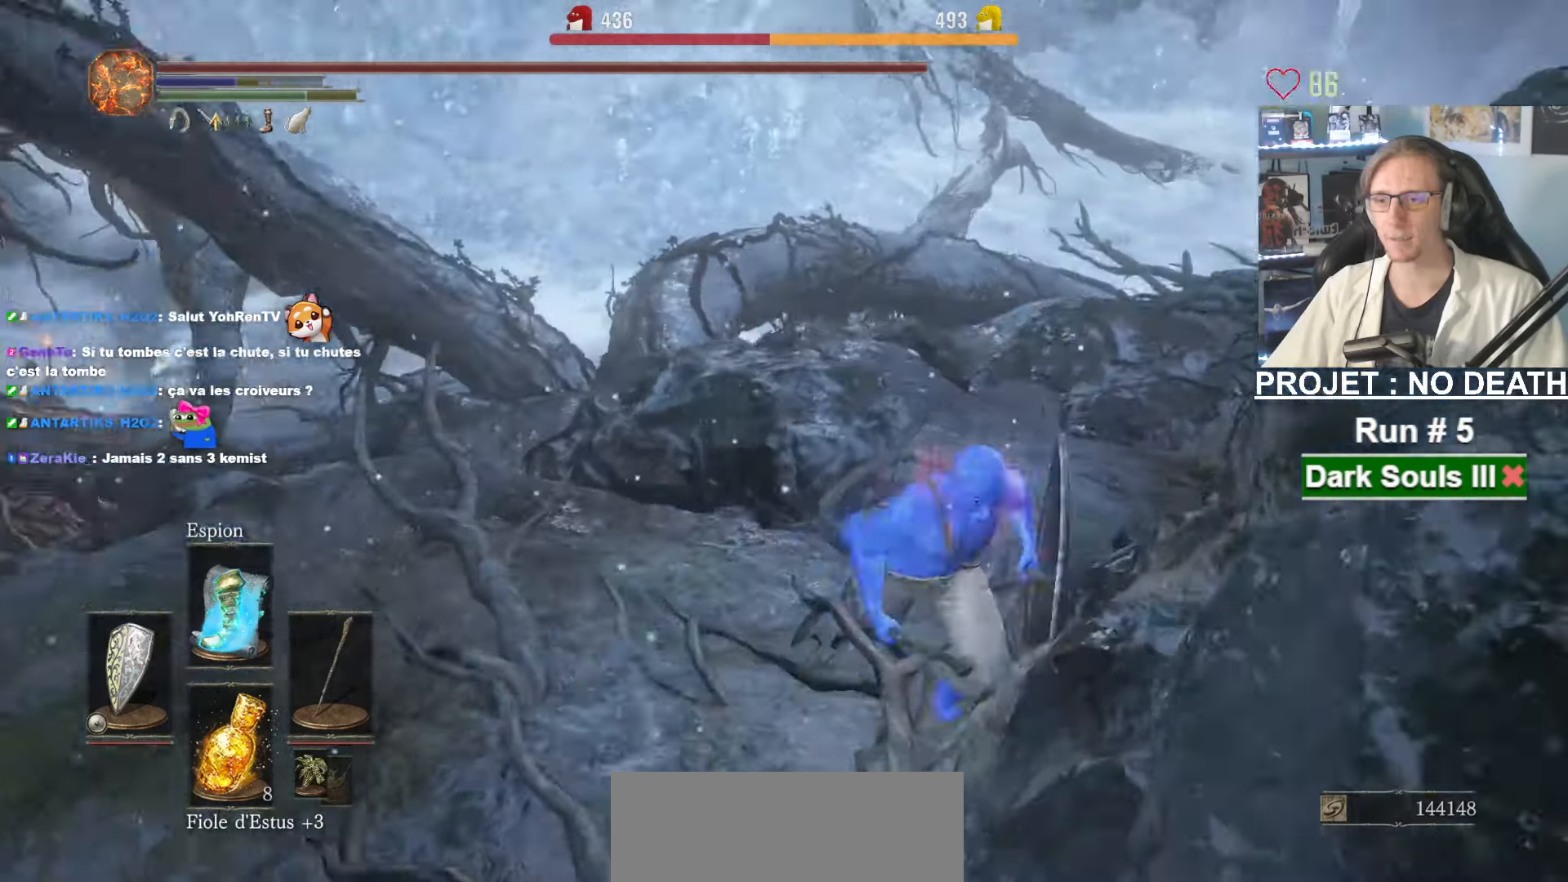
{"keys": ["z"], "mouse": [], "events": [[183, "z", "down"]]}
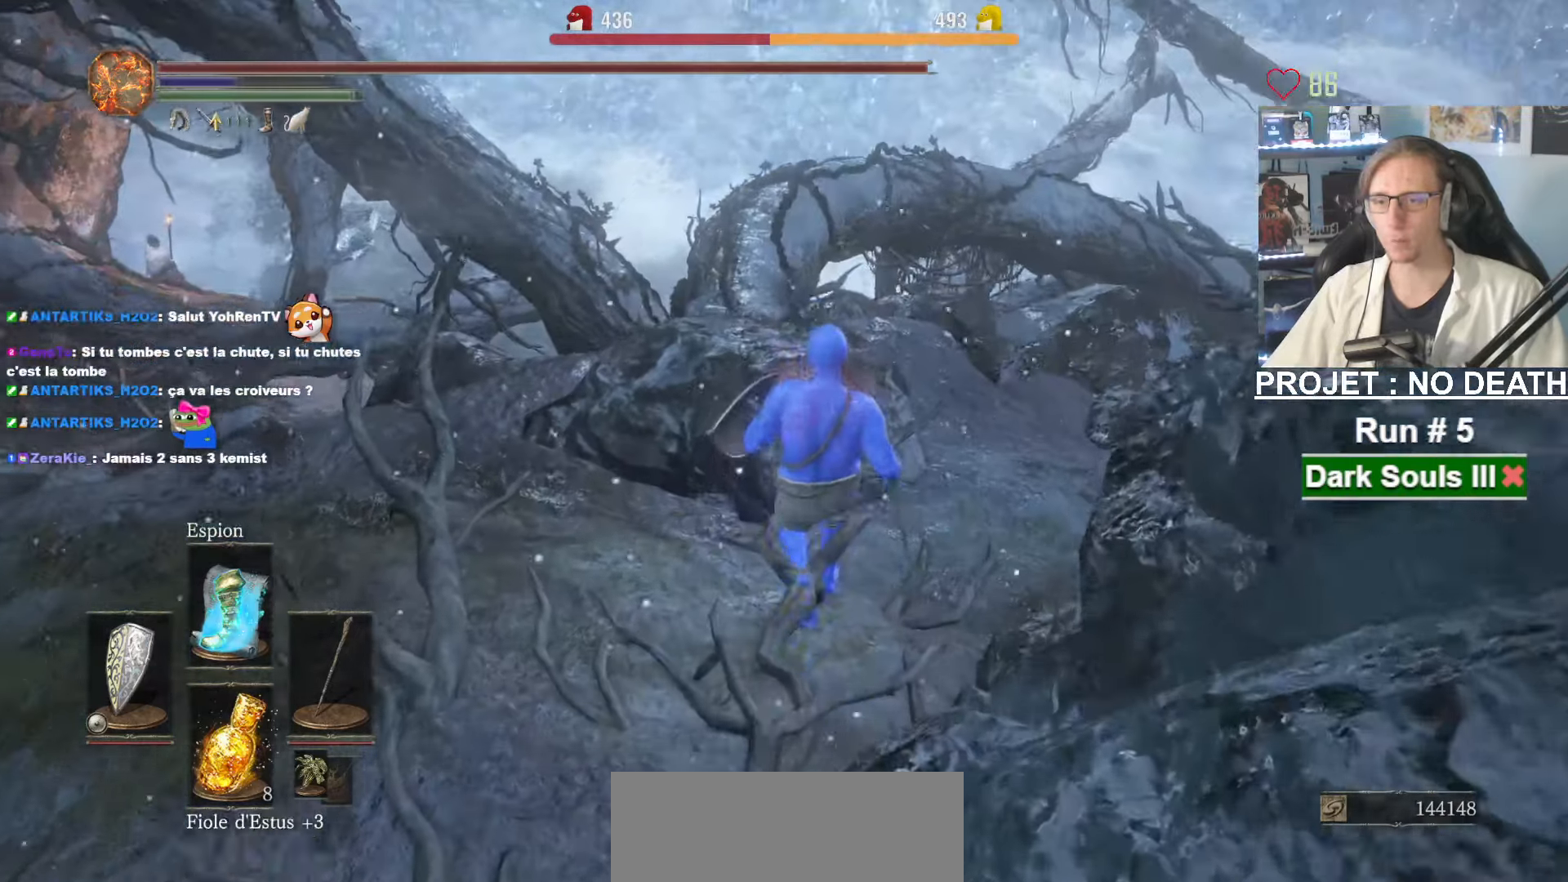
{"keys": [], "mouse": [], "events": [[117, "z", "up"]]}
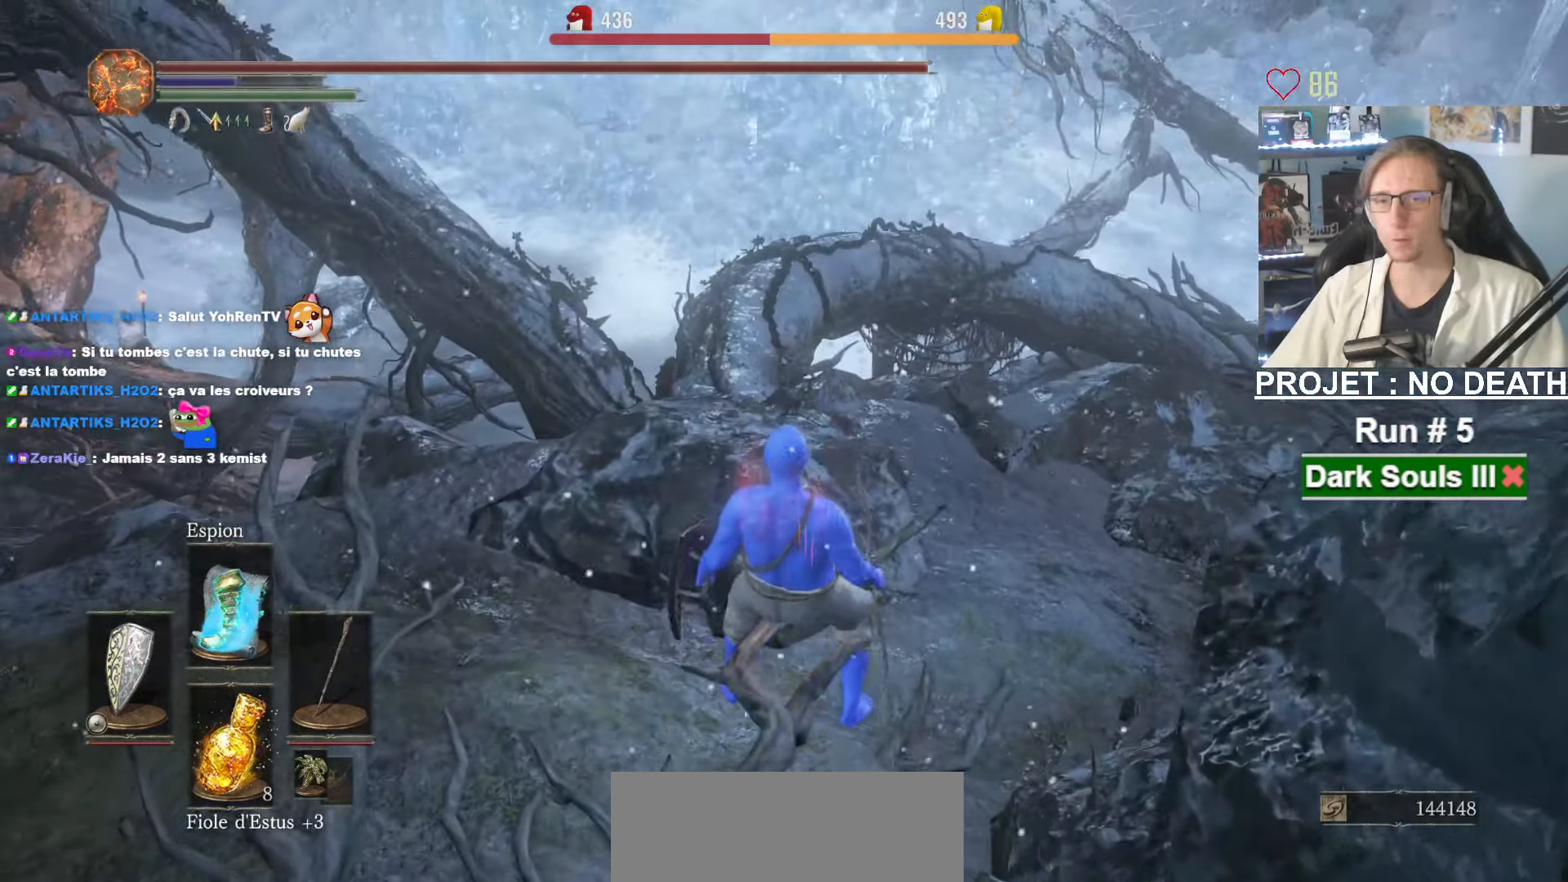
{"keys": ["z"], "mouse": [], "events": [[83, "d", "down"], [183, "d", "up"], [450, "z", "down"]]}
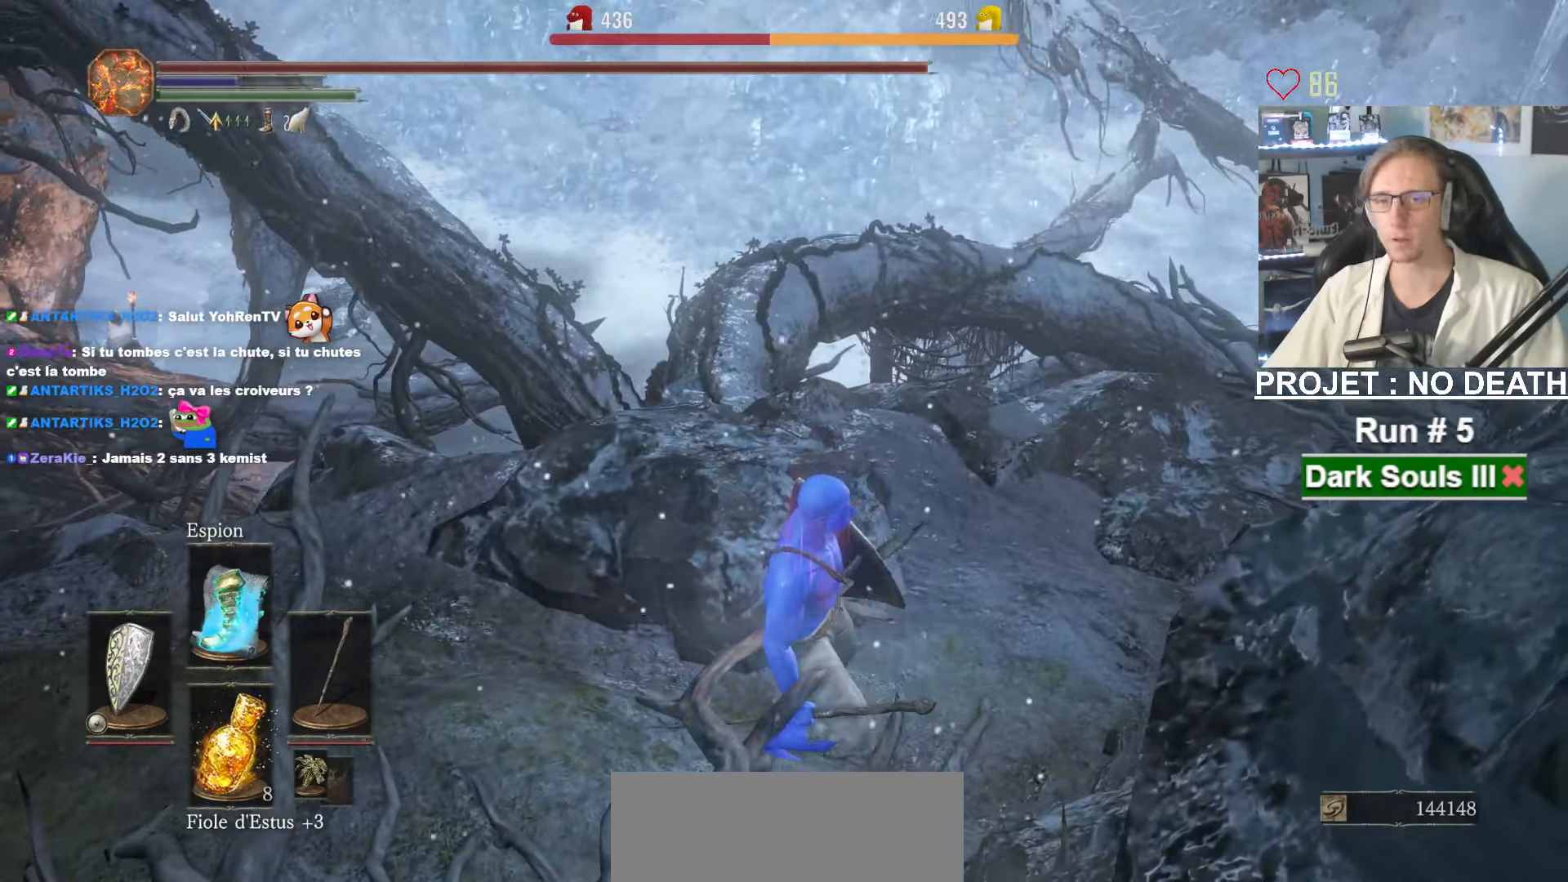
{"keys": ["z"], "mouse": [], "events": [[150, "z", "up"], [333, "z", "down"]]}
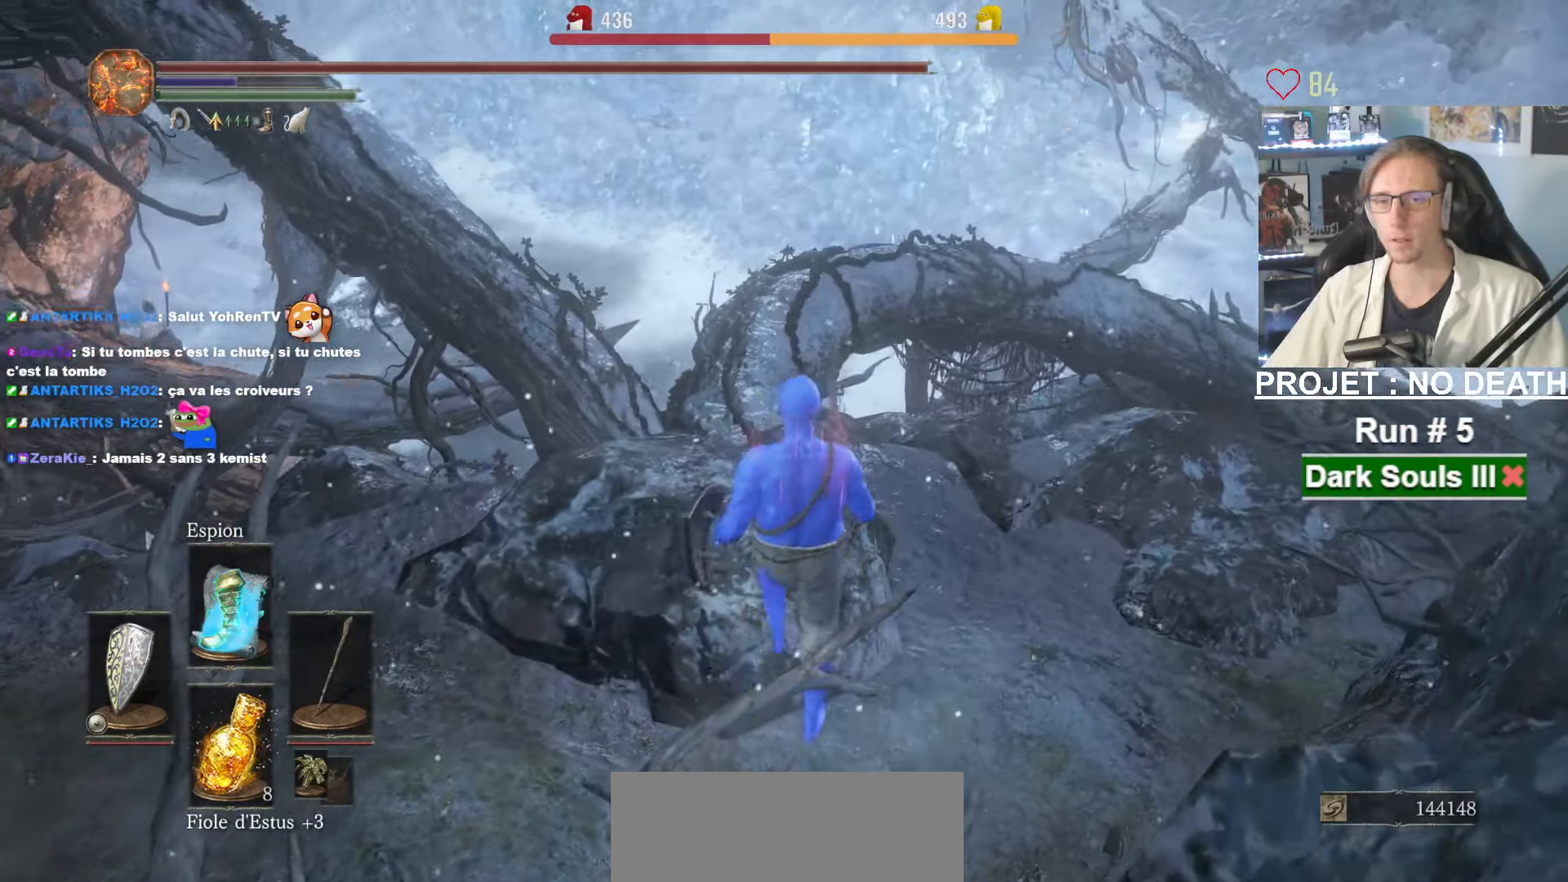
{"keys": ["z"], "mouse": [], "events": [[17, "z", "up"], [400, "z", "down"]]}
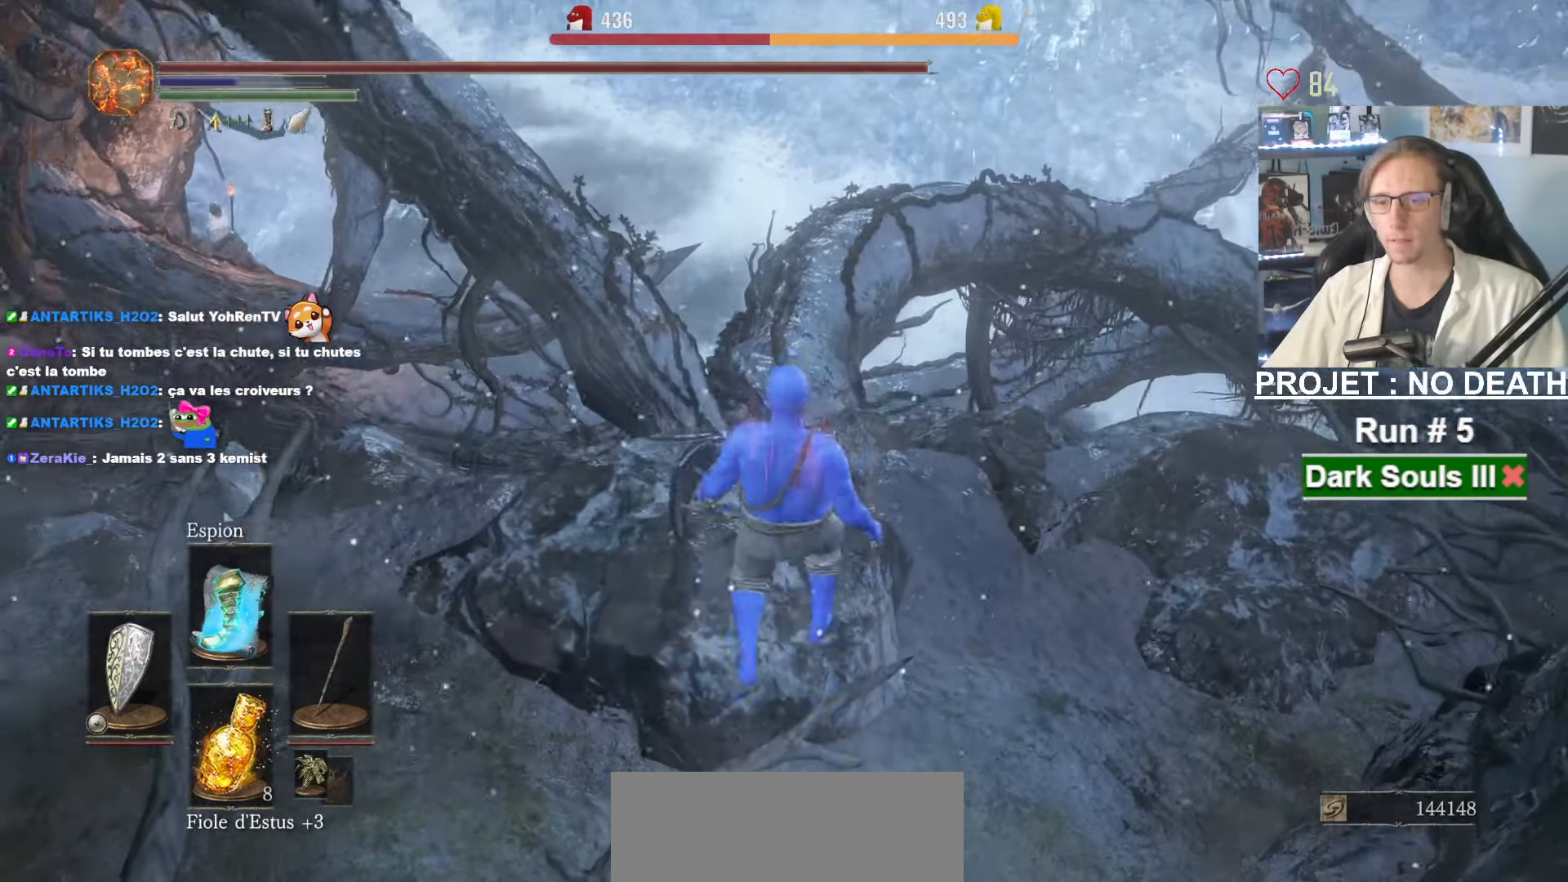
{"keys": ["z"], "mouse": [], "events": [[183, "space", "down"], [283, "space", "up"]]}
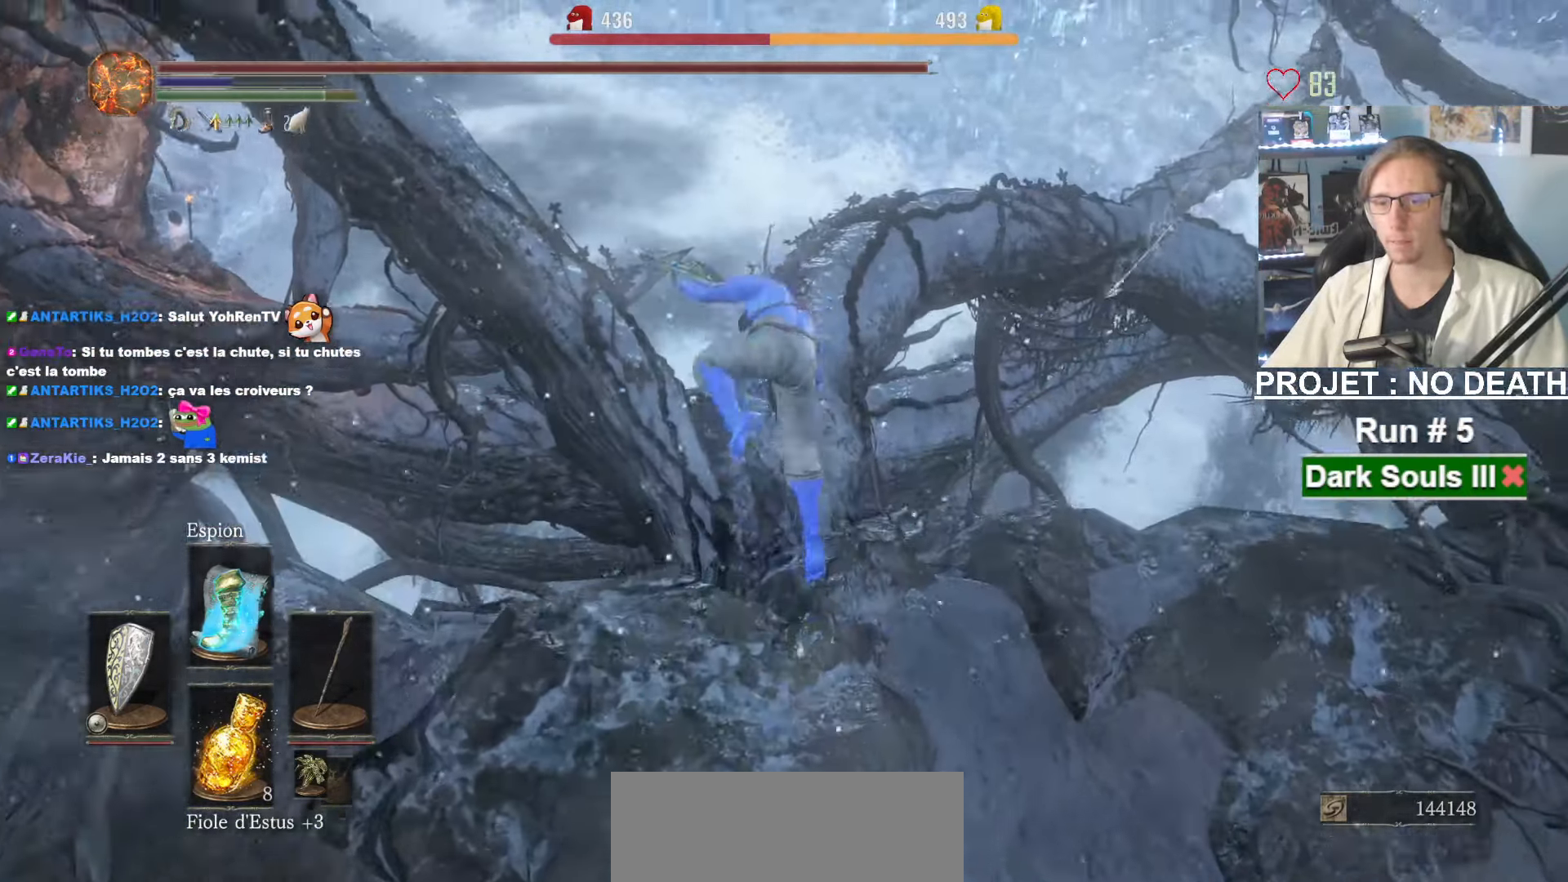
{"keys": ["space", "z"], "mouse": [], "events": [[233, "space", "down"]]}
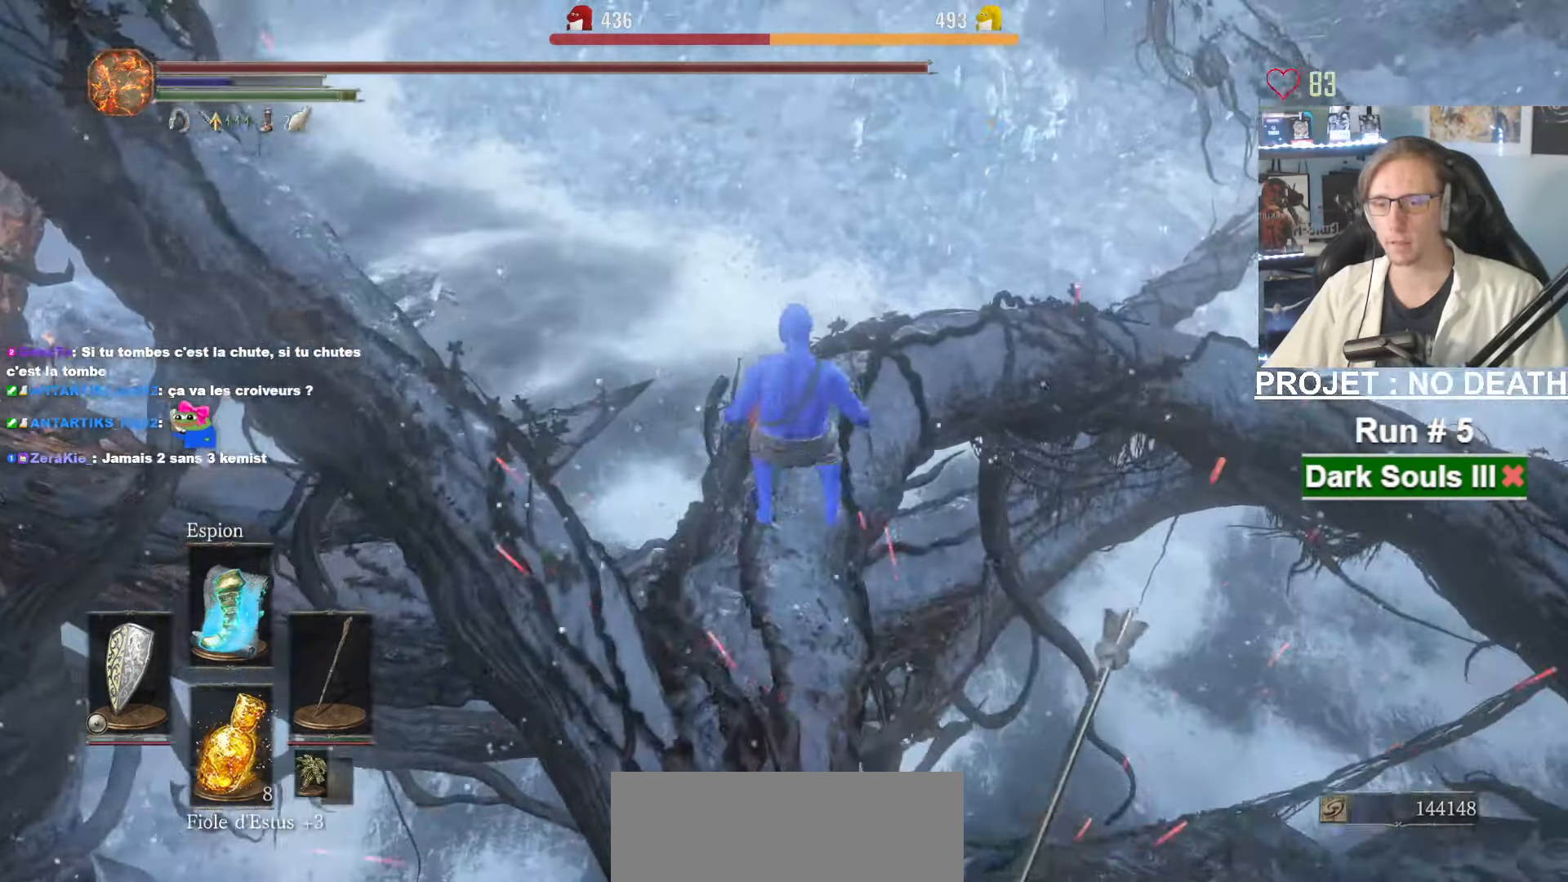
{"keys": ["space", "z"], "mouse": [], "events": []}
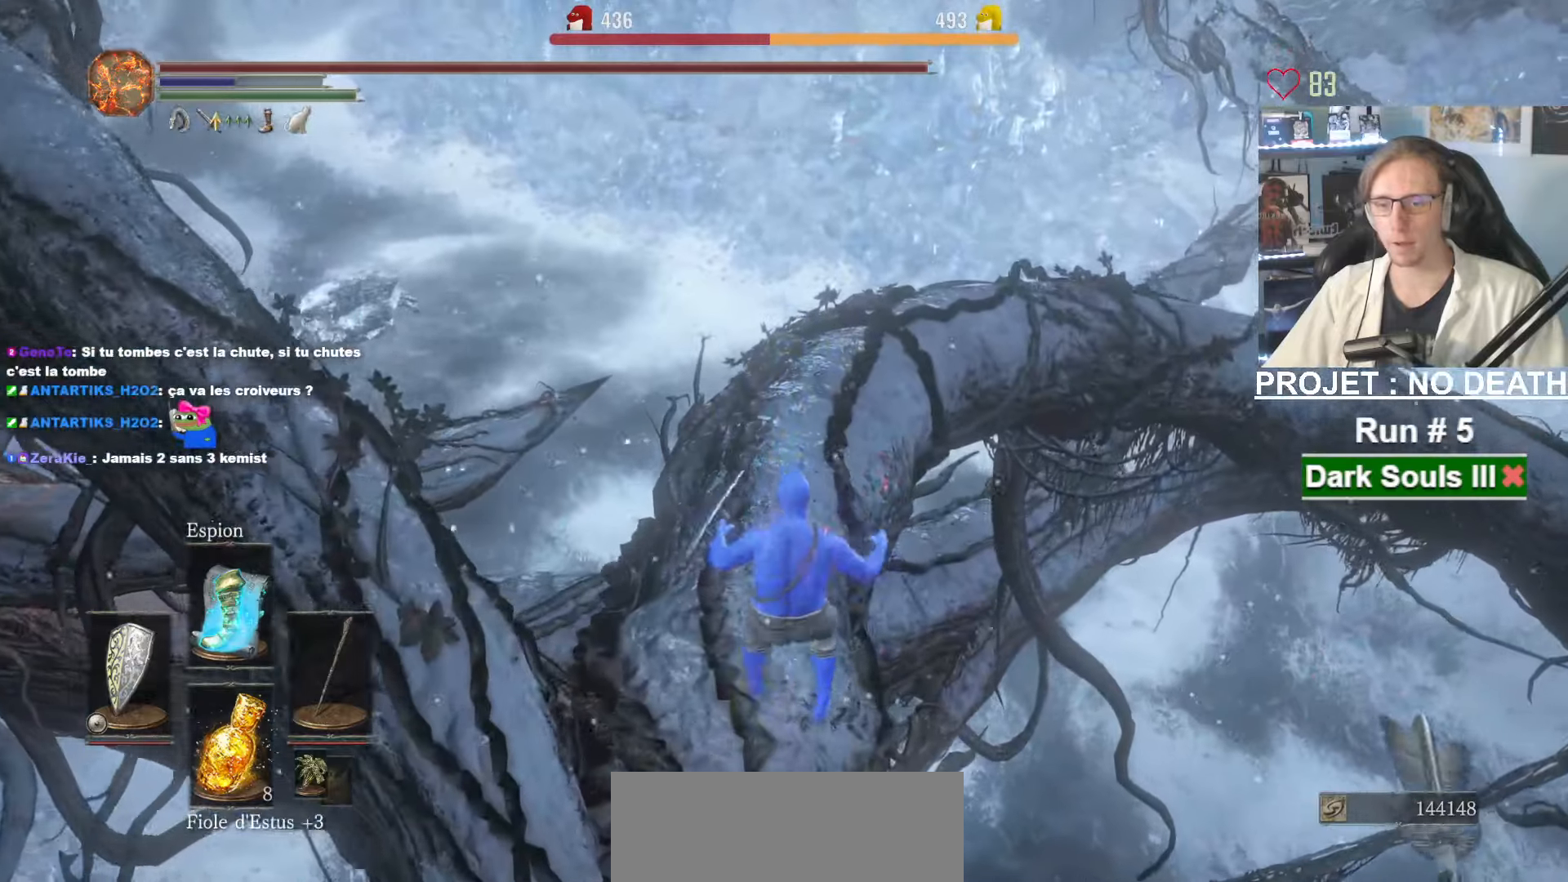
{"keys": ["space", "z"], "mouse": [], "events": []}
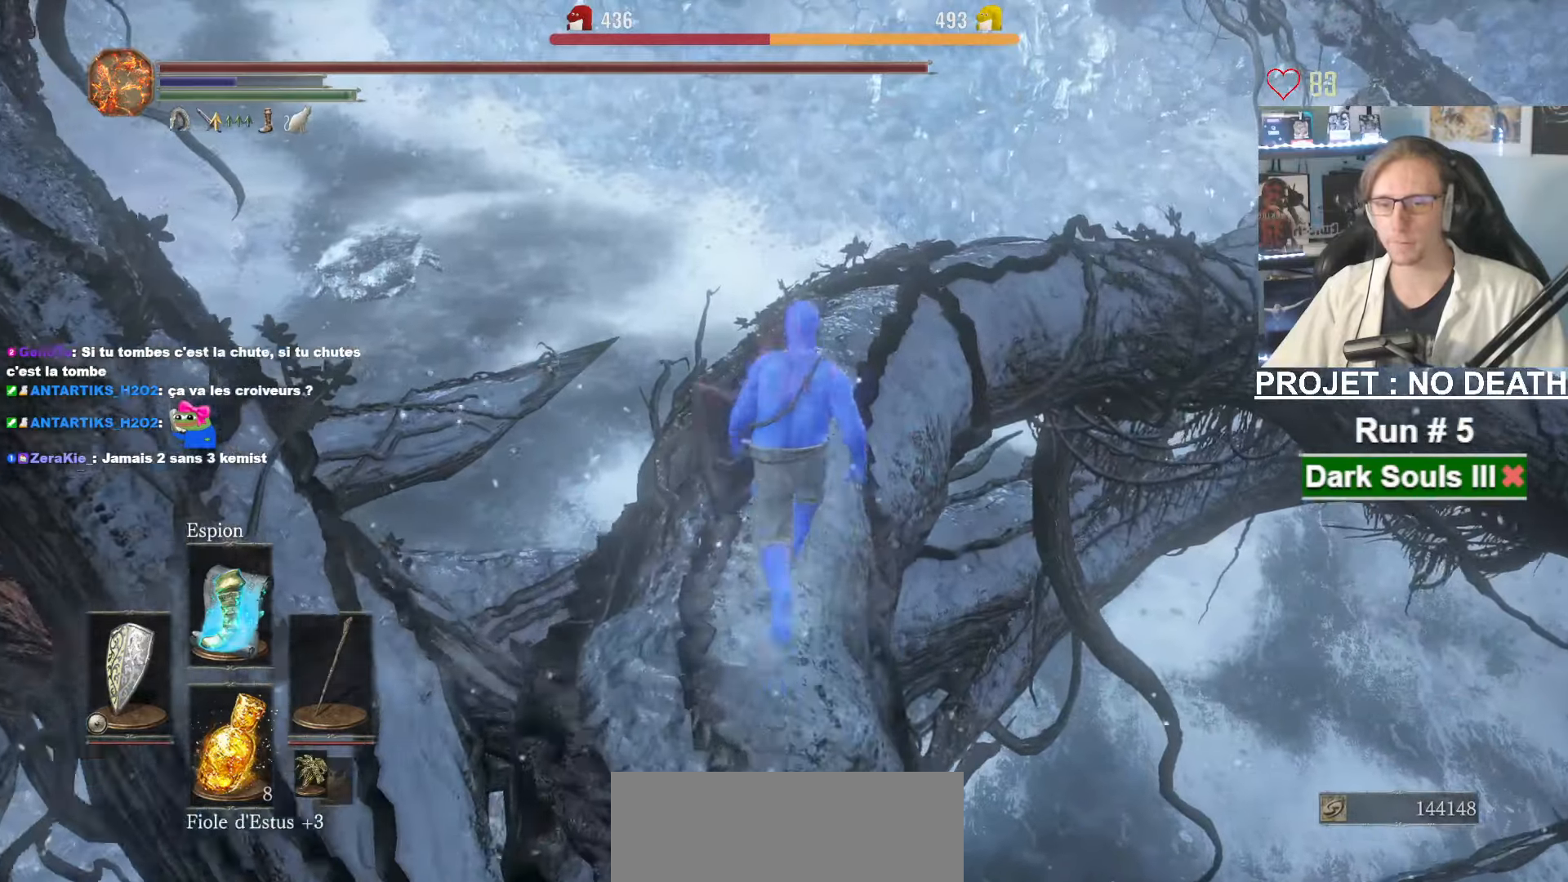
{"keys": ["space", "z"], "mouse": [], "events": []}
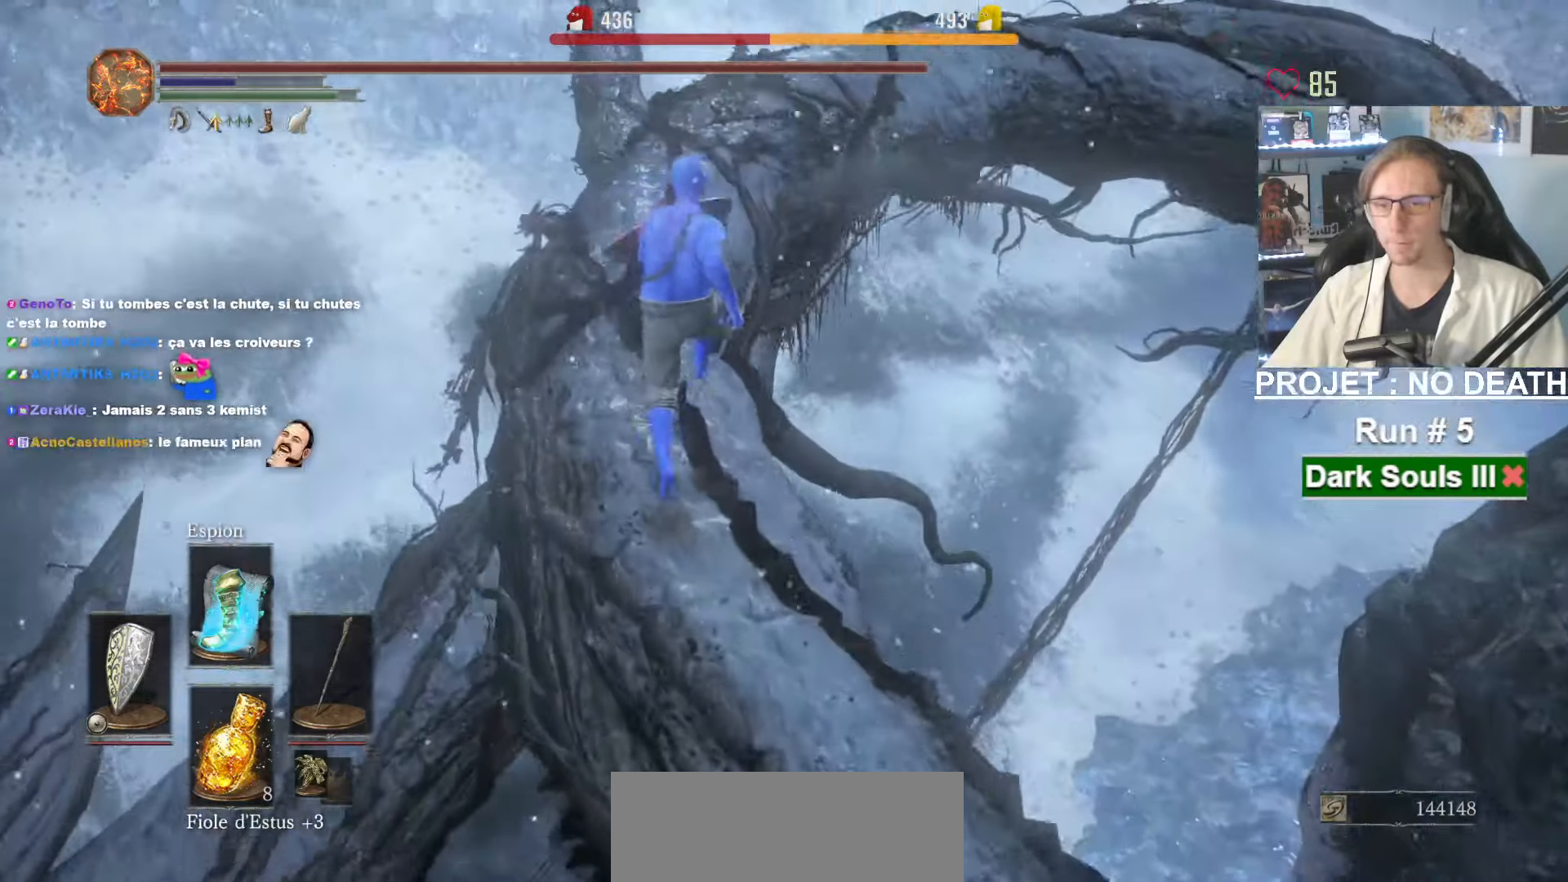
{"keys": ["space", "z"], "mouse": [], "events": []}
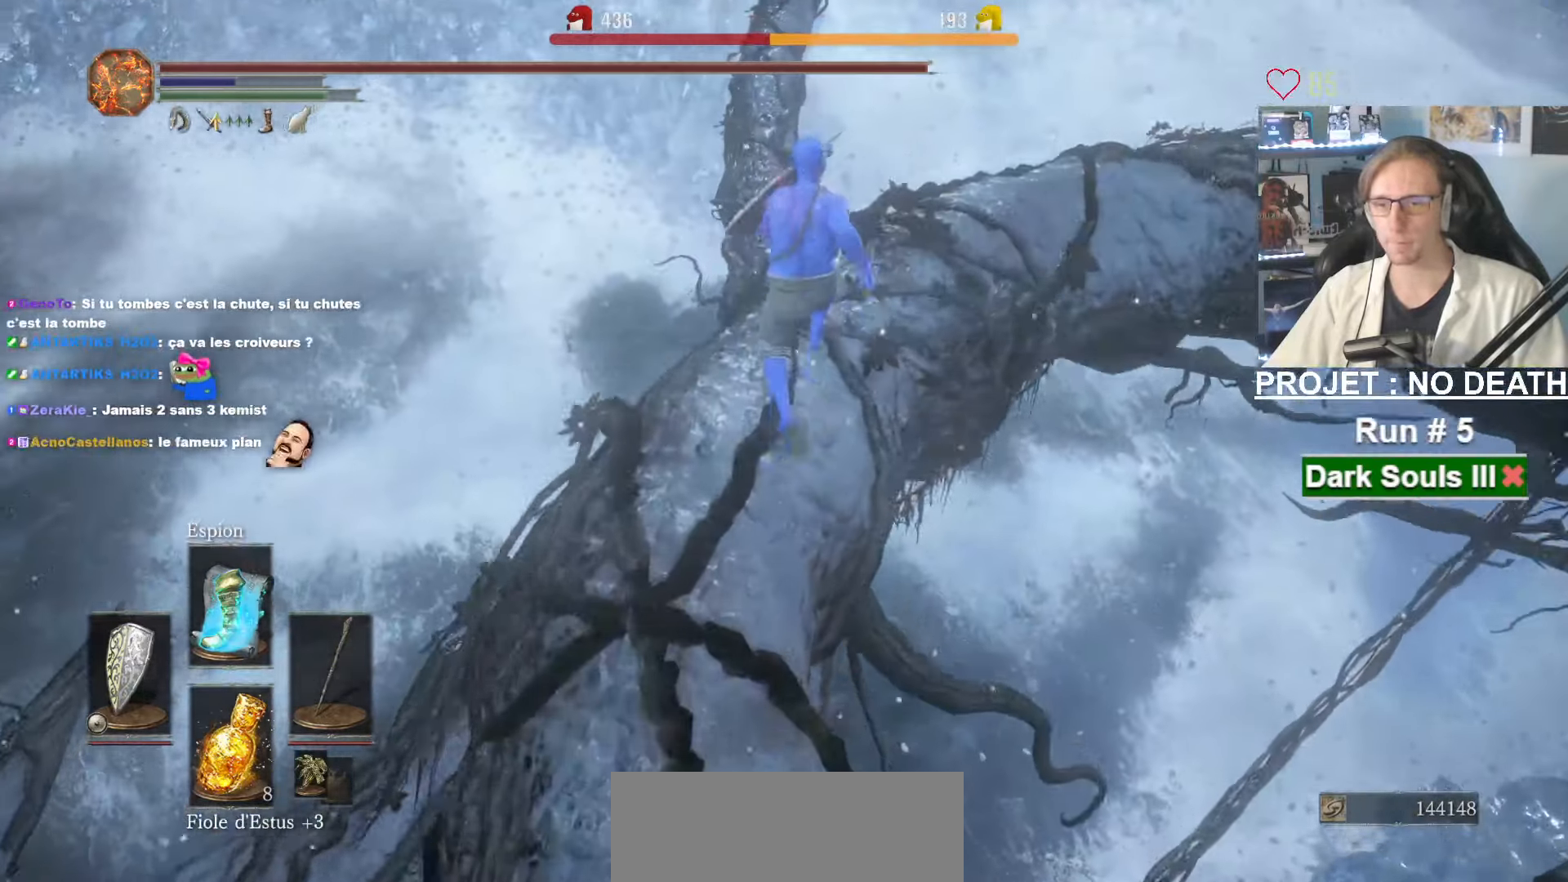
{"keys": ["space", "z"], "mouse": [], "events": [[183, "ctrl", "down"], [383, "ctrl", "up"]]}
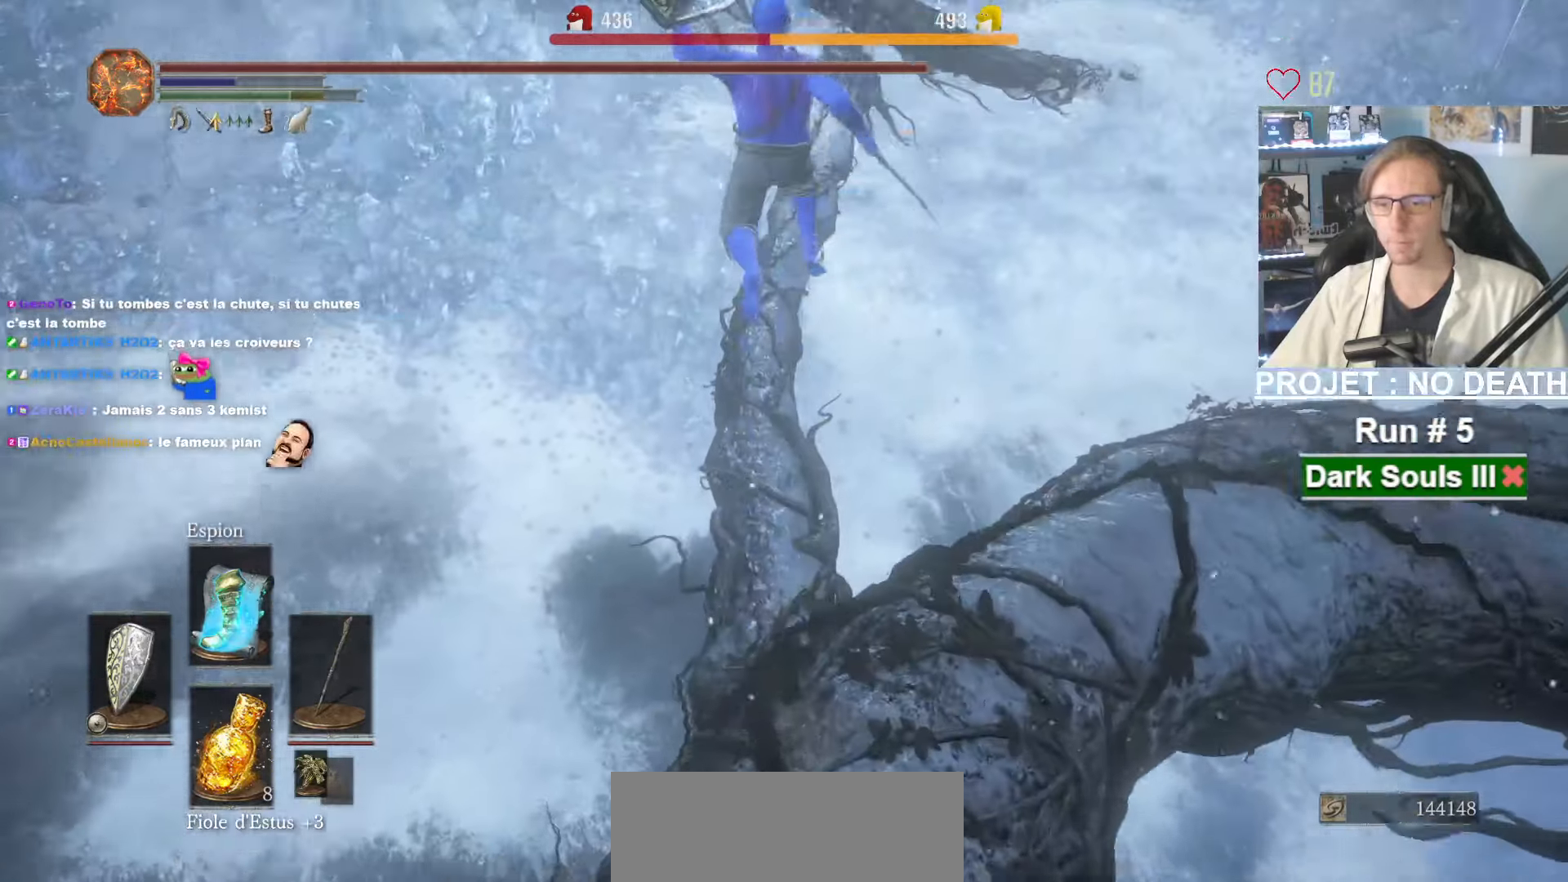
{"keys": ["space", "z"], "mouse": [], "events": [[166, "space", "up"], [483, "space", "down"]]}
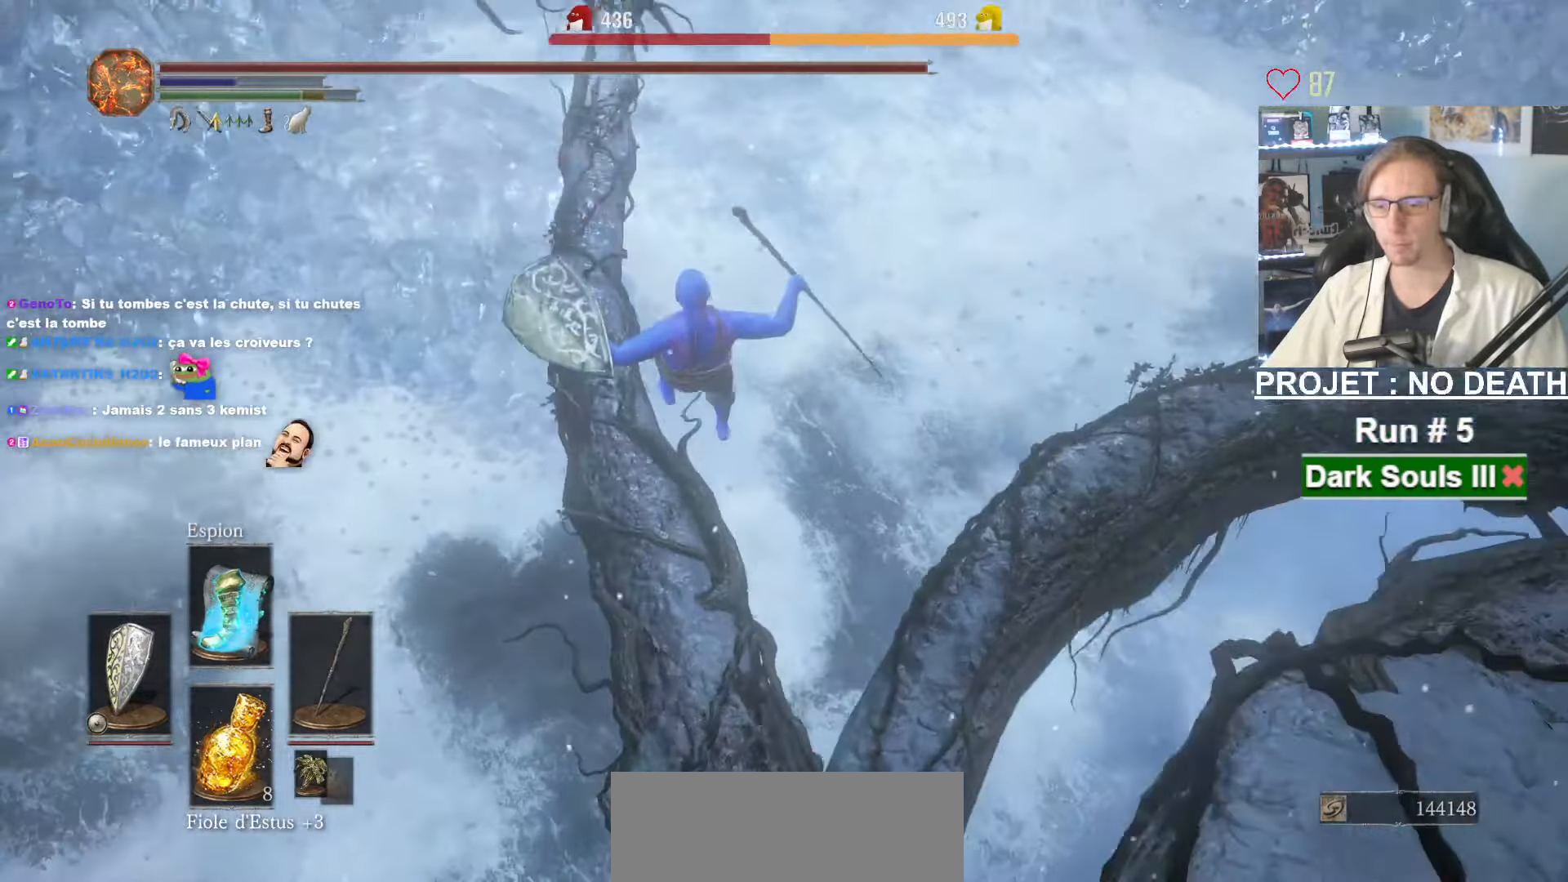
{"keys": ["space", "z"], "mouse": [], "events": [[83, "space", "up"], [133, "space", "down"], [233, "space", "up"], [266, "space", "down"], [416, "space", "up"], [450, "space", "down"]]}
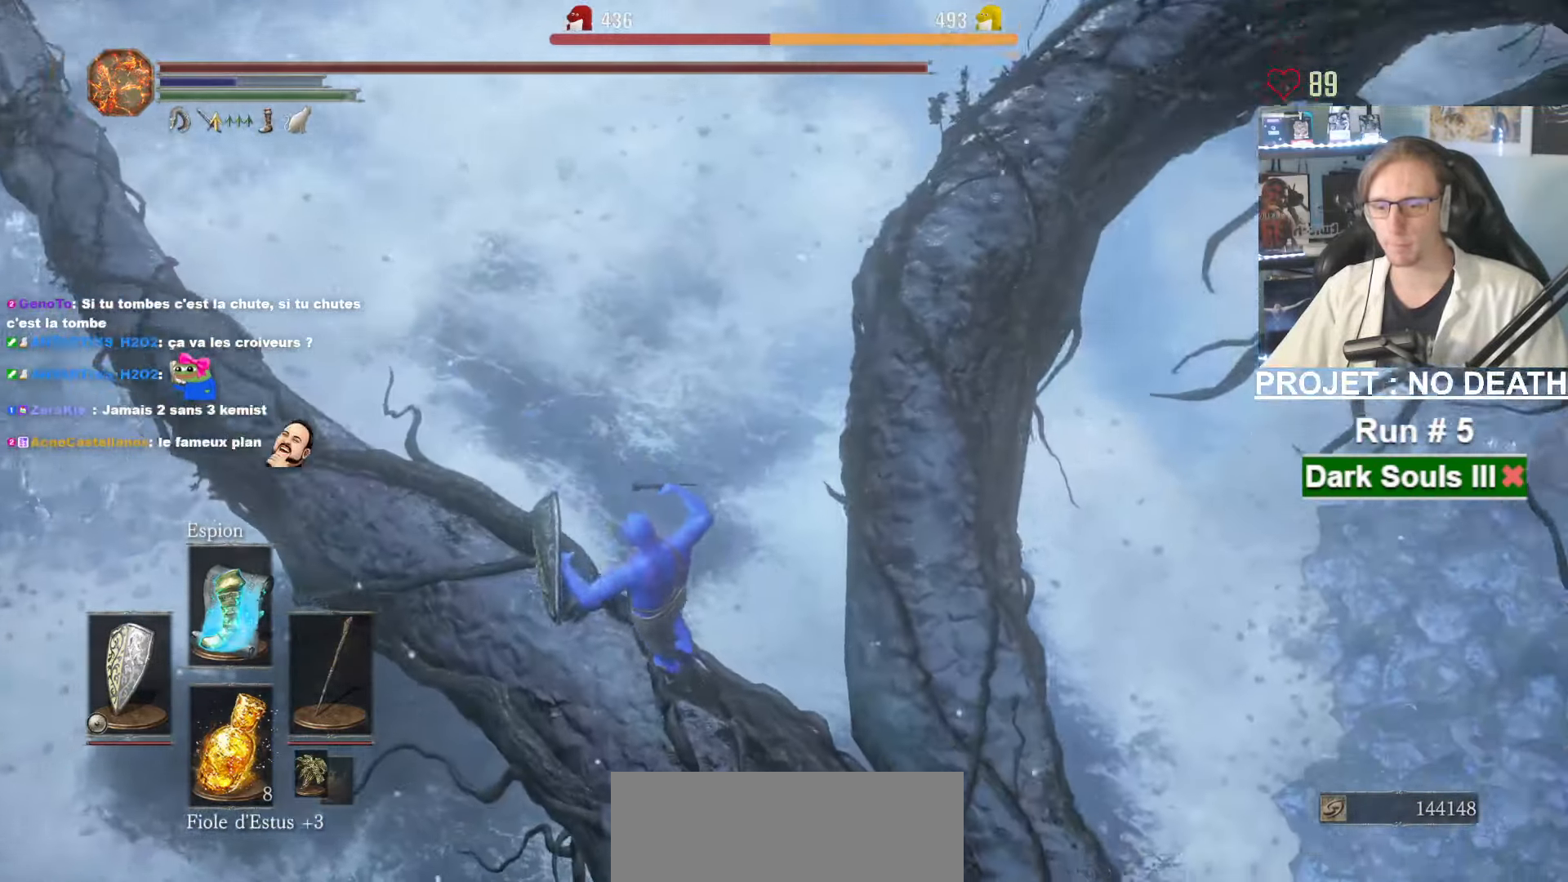
{"keys": ["z"], "mouse": [], "events": [[50, "space", "up"], [100, "space", "down"], [200, "space", "up"], [250, "space", "down"], [333, "space", "up"], [383, "space", "down"], [466, "space", "up"]]}
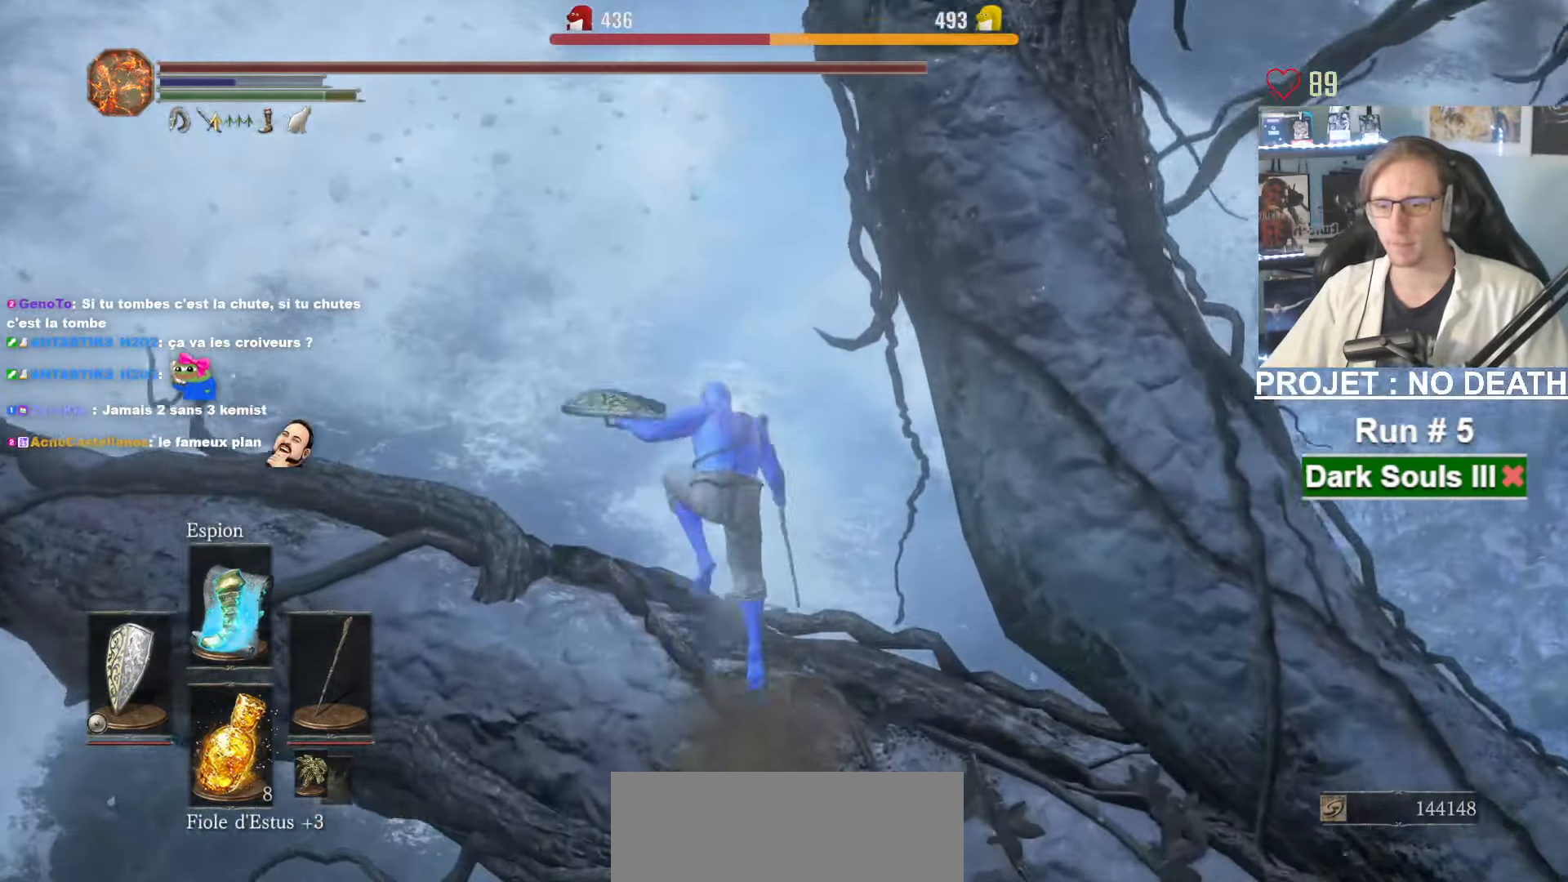
{"keys": ["space", "z"], "mouse": [], "events": [[16, "space", "down"]]}